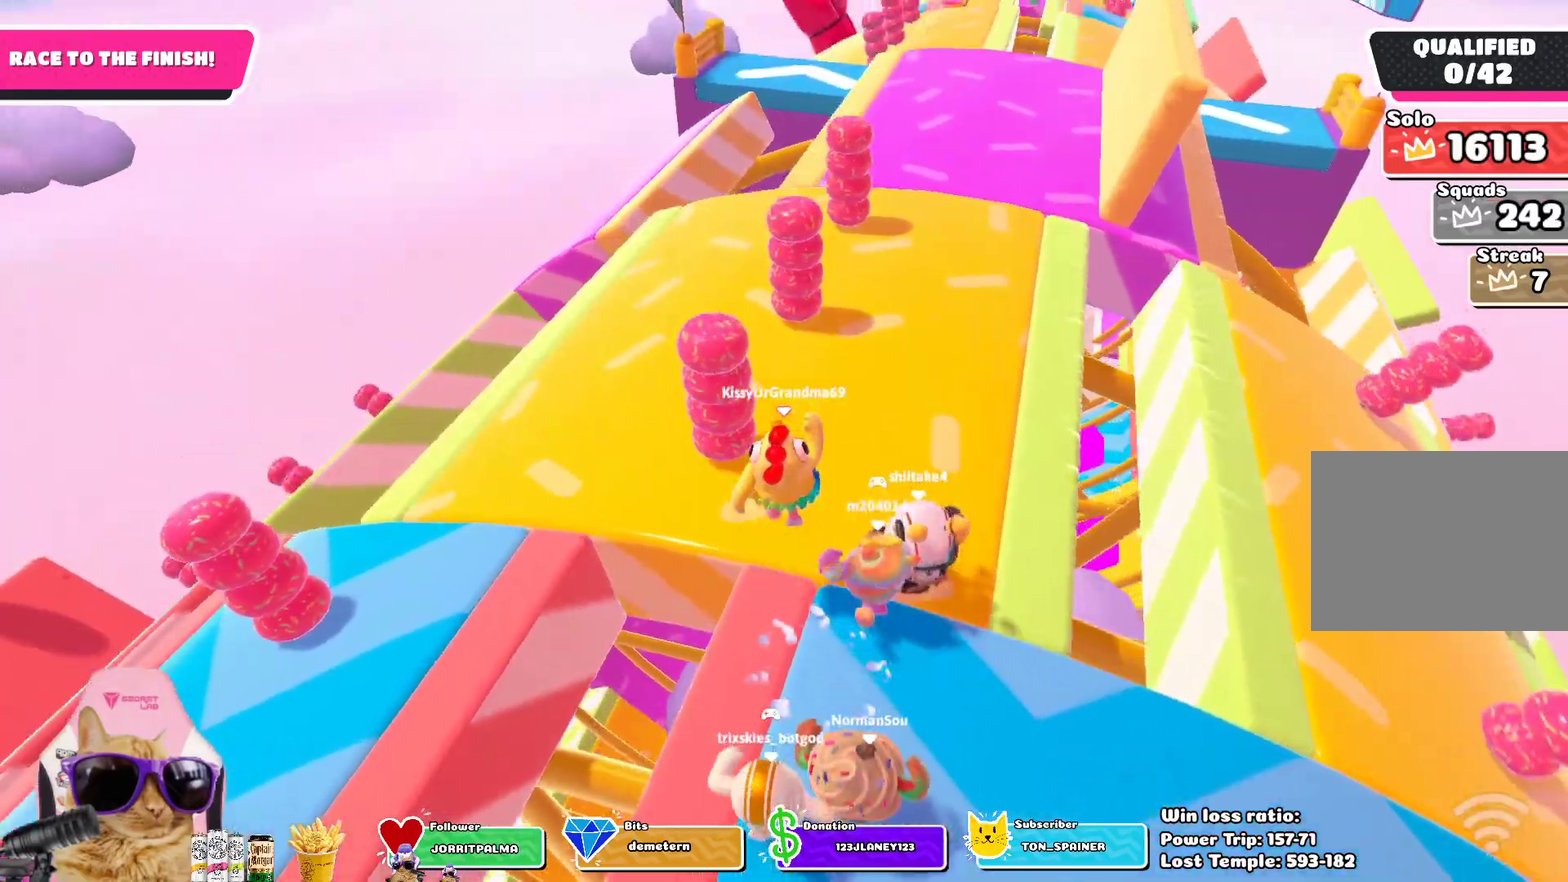
Gameplay with a controller (PlayStation layout); each line is a JSON object with the inputs held at the frame after it (dt_ms = milliseconds from this image to that frame). "events" lists button and stick changes between this image and that frame as [ms after this image, input, new state], when the widget could be followed in between.
{"dt_ms": 700, "buttons": [], "left_stick": "up", "right_stick": "up-right", "events": [[50, "left_stick", "up-left"], [417, "left_stick", "up"], [650, "right_stick", "up-right"]]}
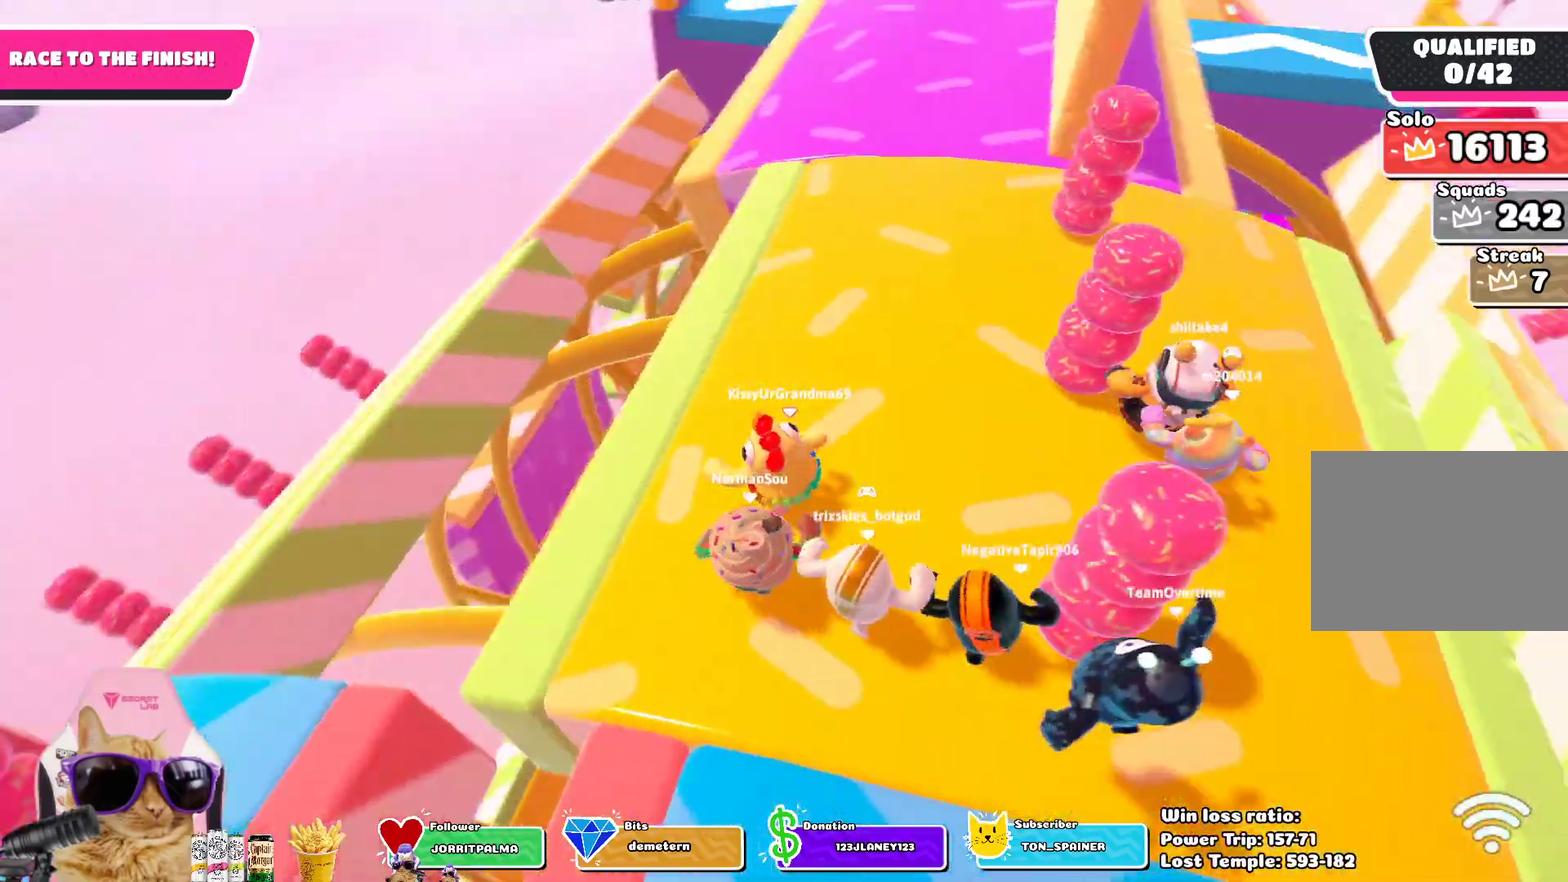
{"dt_ms": 700, "buttons": [], "left_stick": "up-left", "right_stick": "center", "events": [[100, "right_stick", "center"], [117, "left_stick", "up-left"]]}
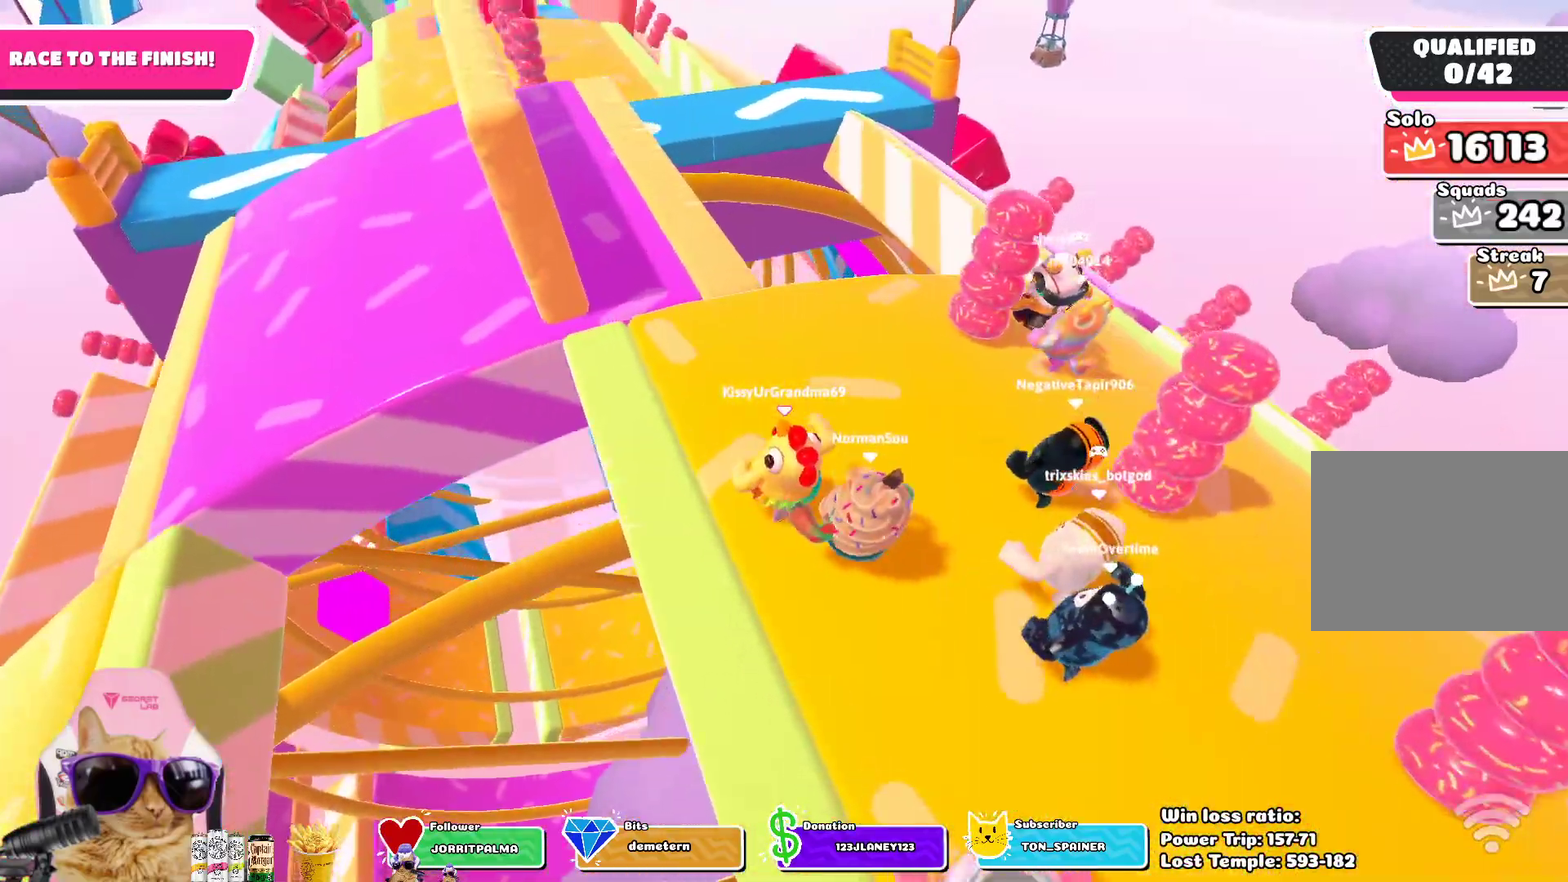
{"dt_ms": 300, "buttons": [], "left_stick": "up-left", "right_stick": "center", "events": []}
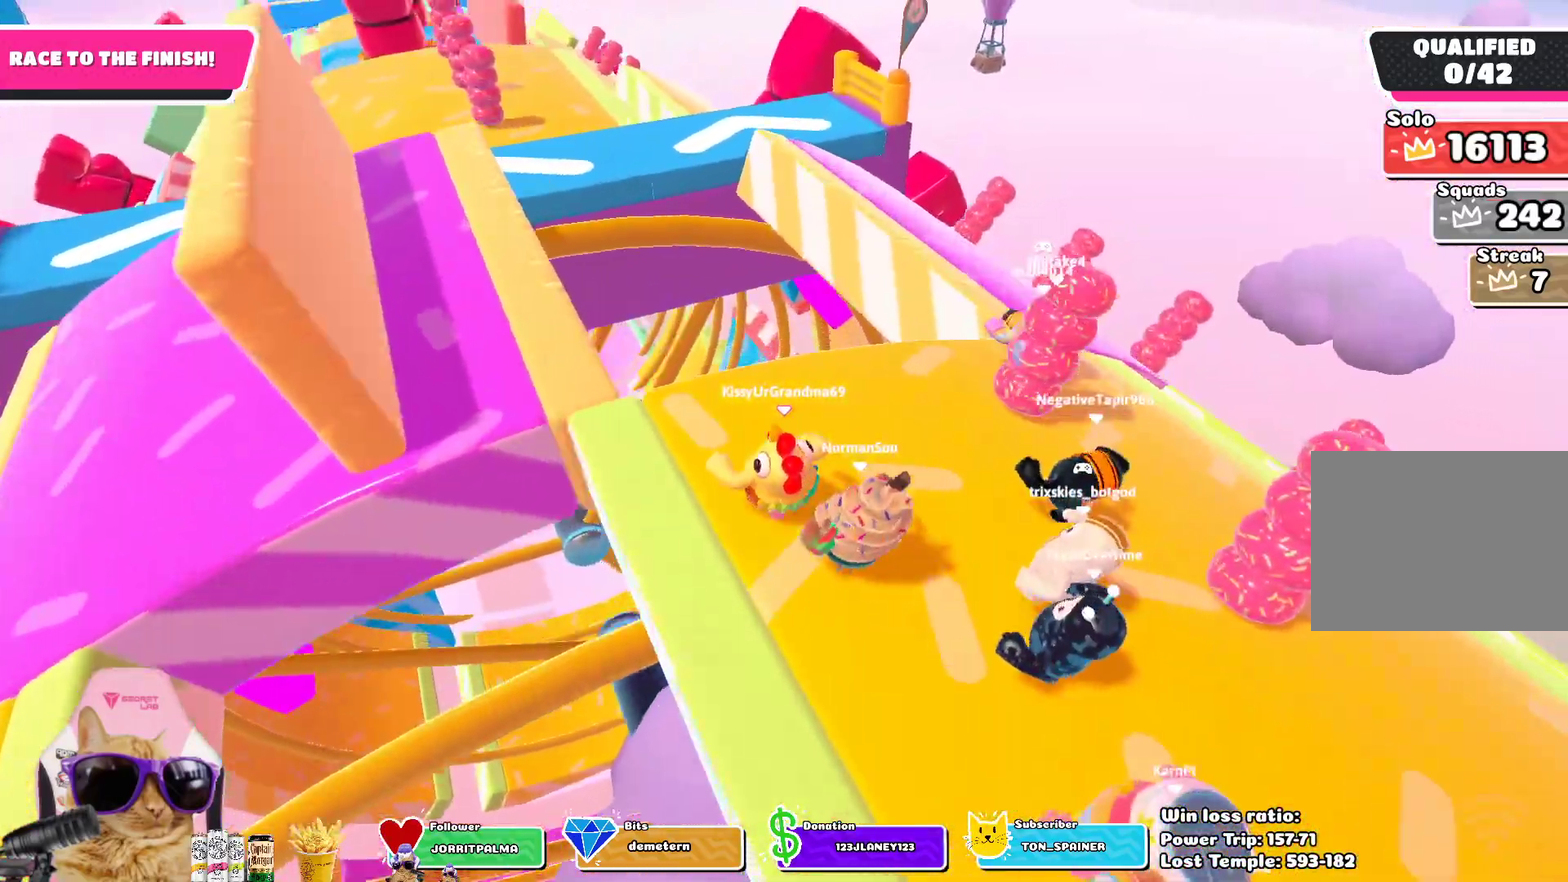
{"dt_ms": 500, "buttons": [], "left_stick": "up-left", "right_stick": "center", "events": [[367, "CROSS", "down"], [500, "CROSS", "up"]]}
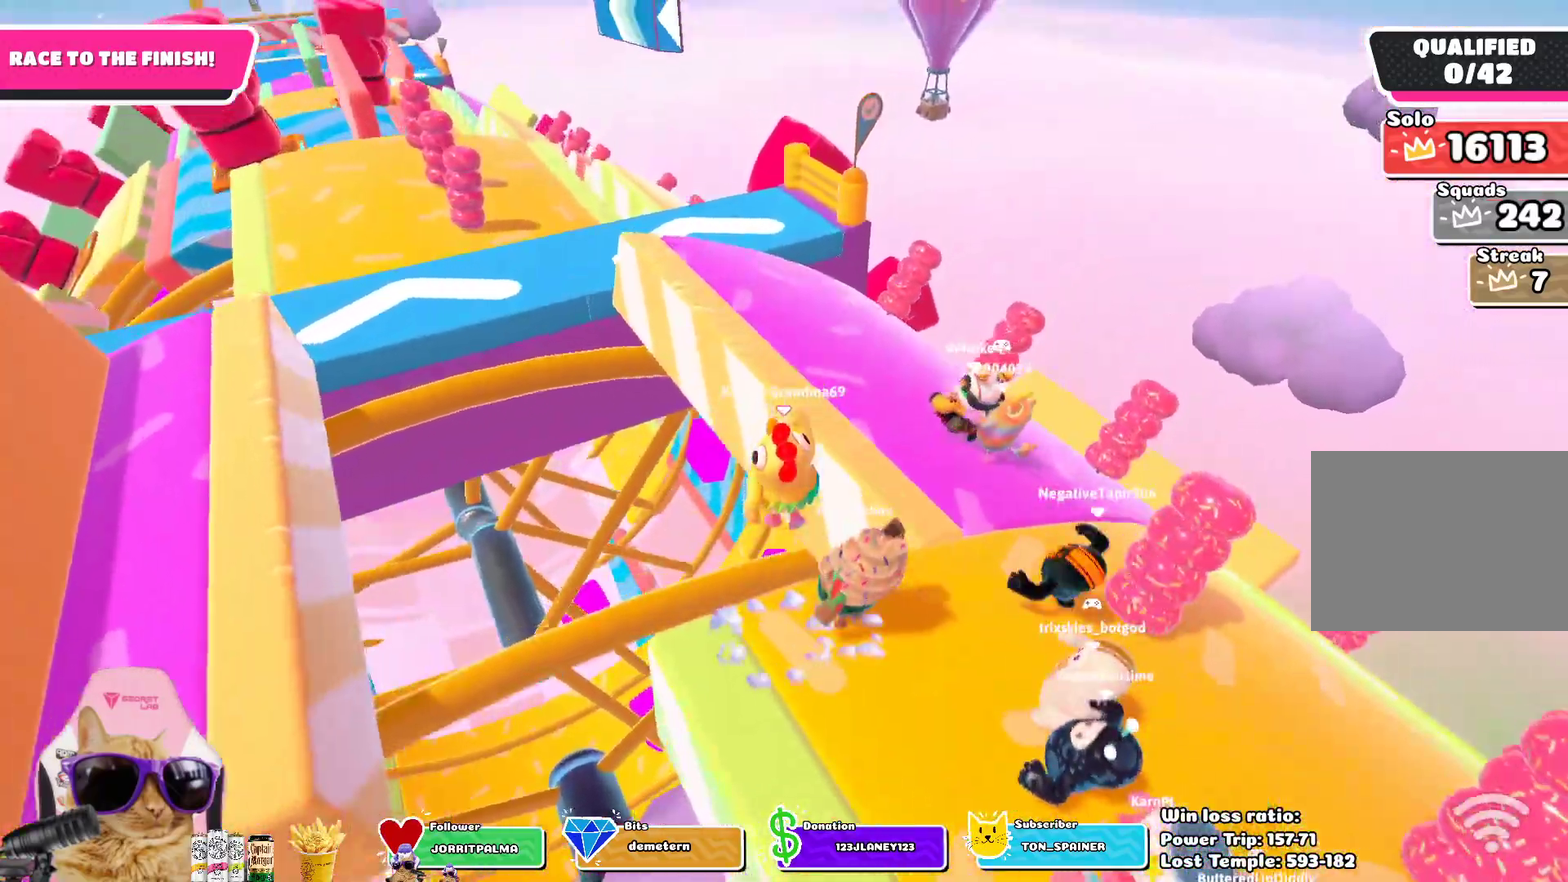
{"dt_ms": 500, "buttons": [], "left_stick": "up-left", "right_stick": "center", "events": []}
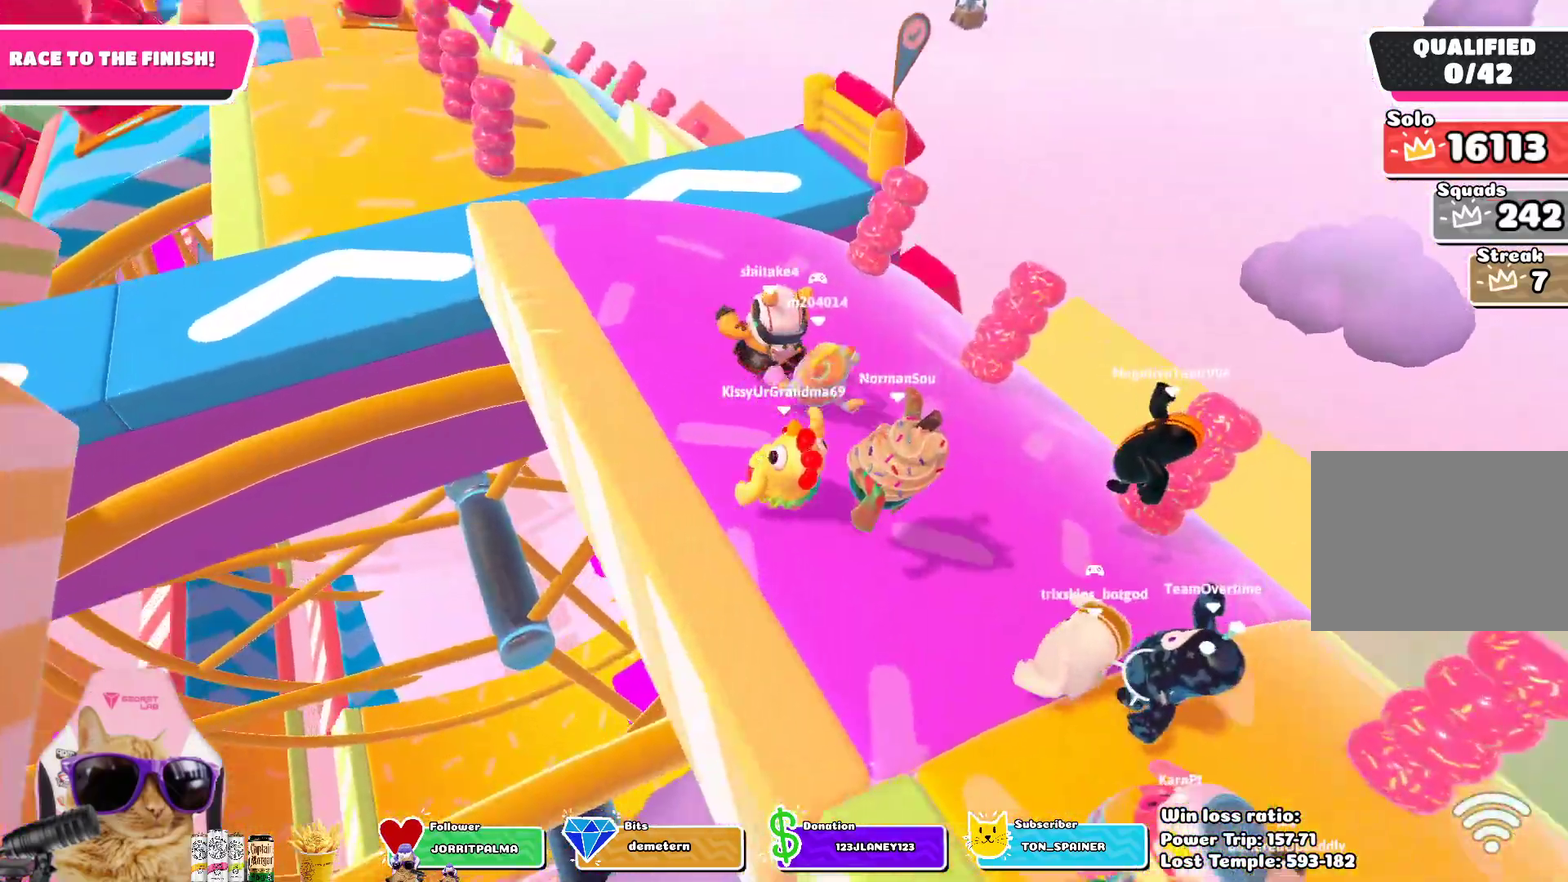
{"dt_ms": 300, "buttons": [], "left_stick": "up-left", "right_stick": "center", "events": []}
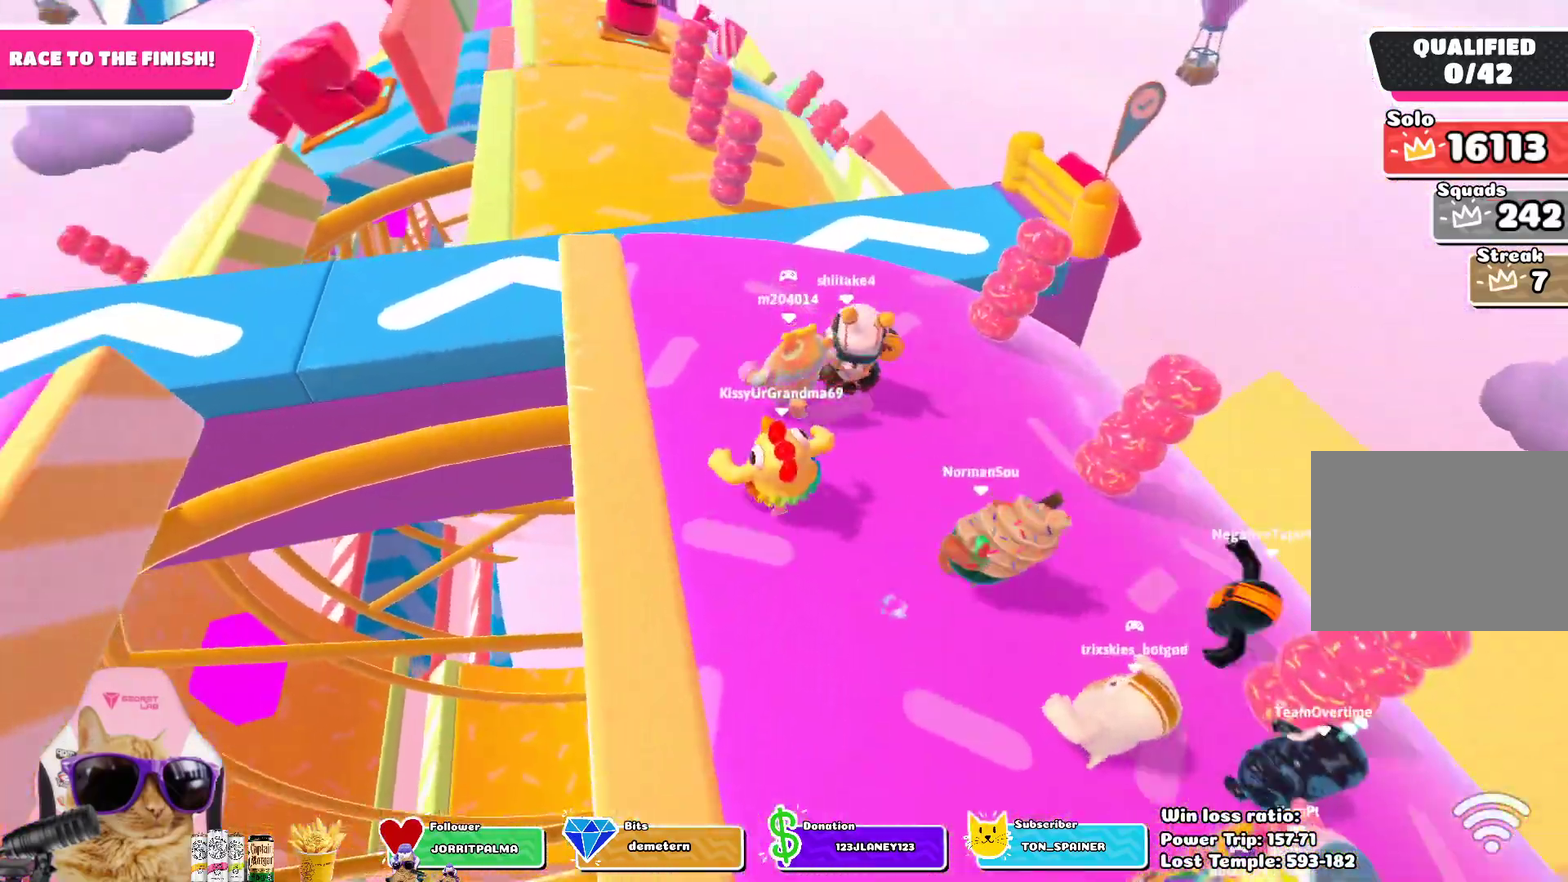
{"dt_ms": 700, "buttons": [], "left_stick": "up", "right_stick": "center", "events": [[167, "left_stick", "up"], [200, "right_stick", "down"], [350, "right_stick", "center"]]}
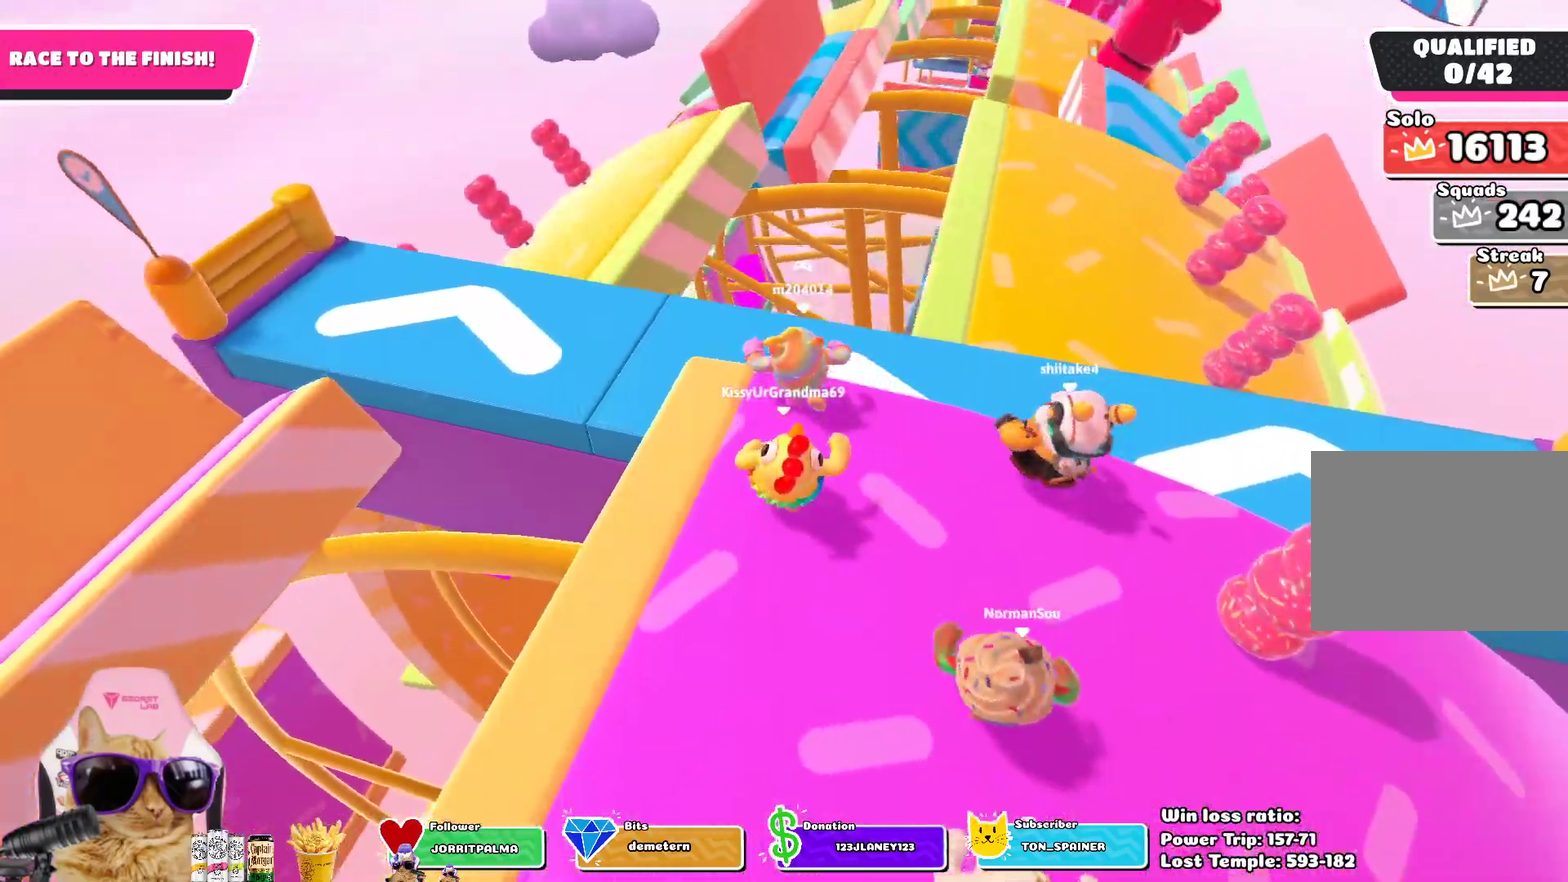
{"dt_ms": 500, "buttons": [], "left_stick": "up-right", "right_stick": "center", "events": [[217, "CROSS", "down"], [350, "CROSS", "up"], [450, "left_stick", "up-right"]]}
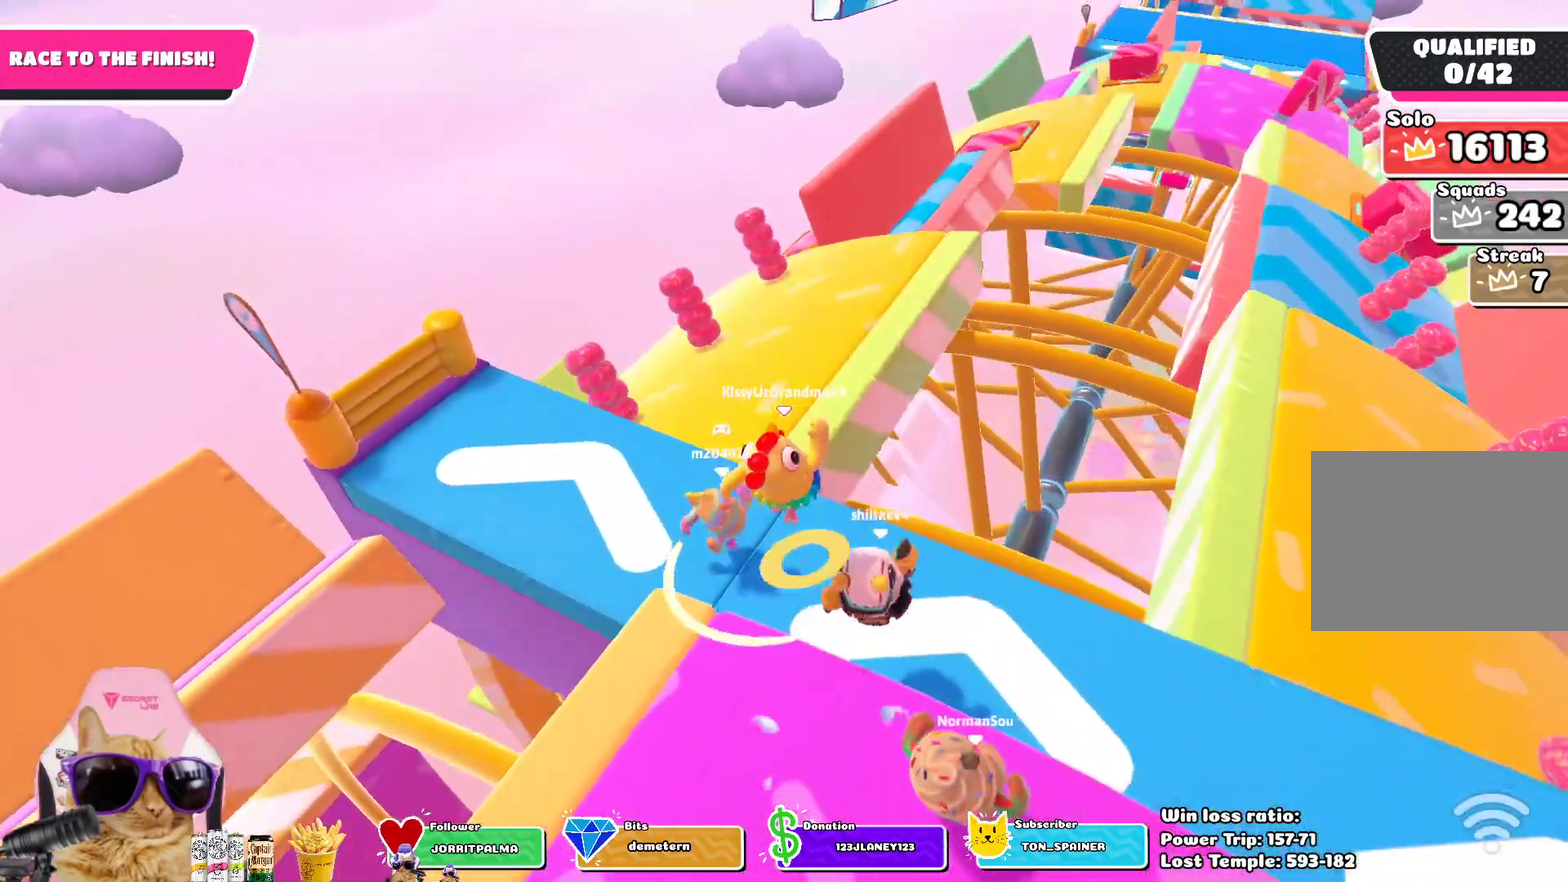
{"dt_ms": 300, "buttons": [], "left_stick": "up-right", "right_stick": "right", "events": [[300, "right_stick", "right"]]}
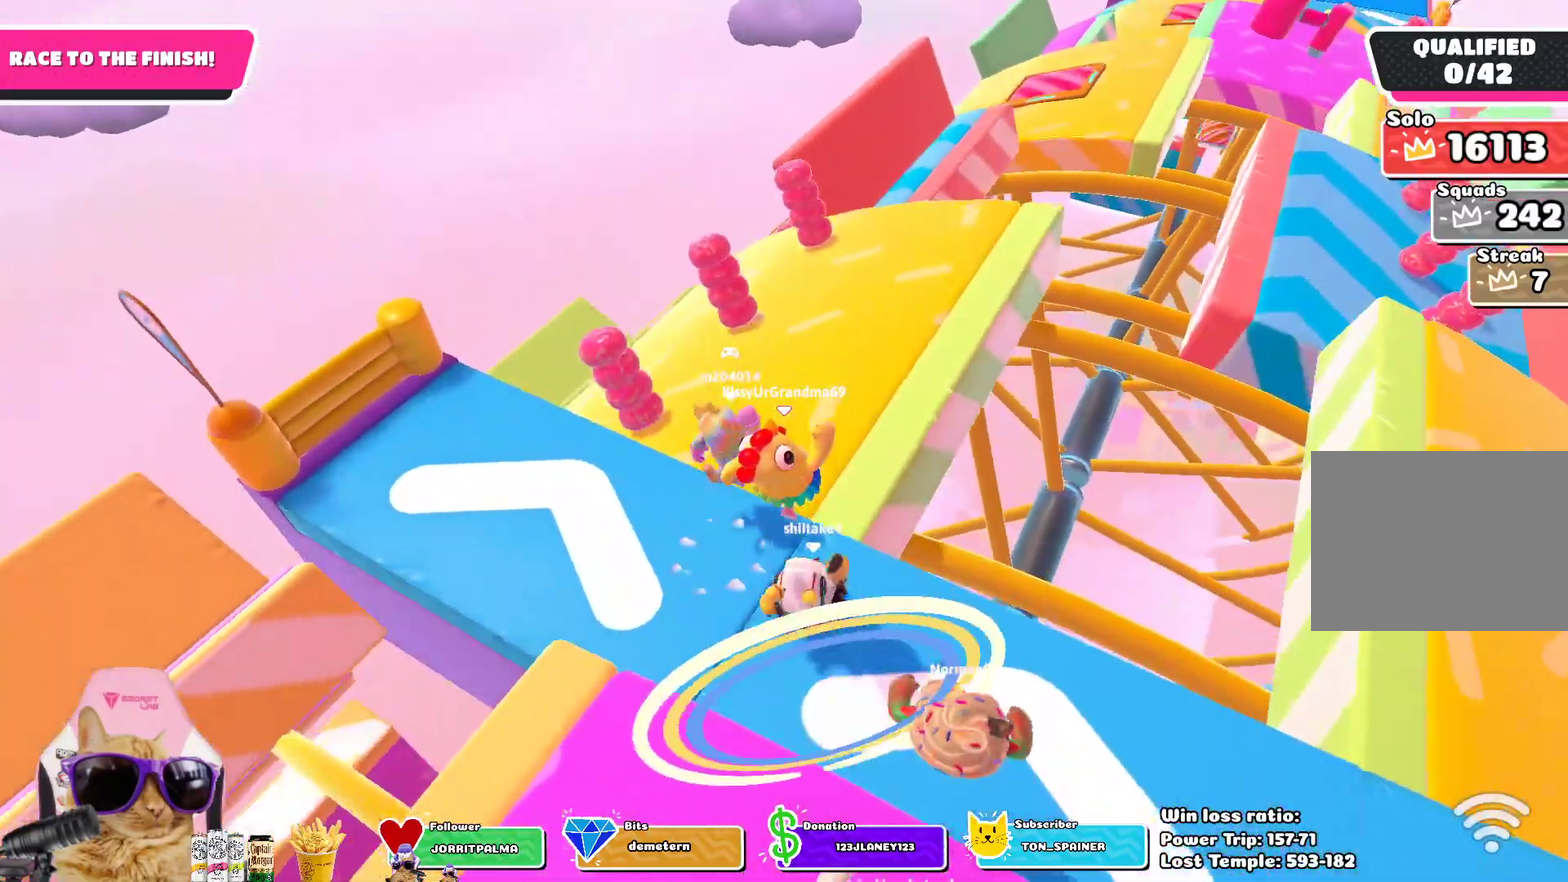
{"dt_ms": 700, "buttons": [], "left_stick": "up", "right_stick": "center", "events": [[183, "left_stick", "up"], [183, "right_stick", "center"]]}
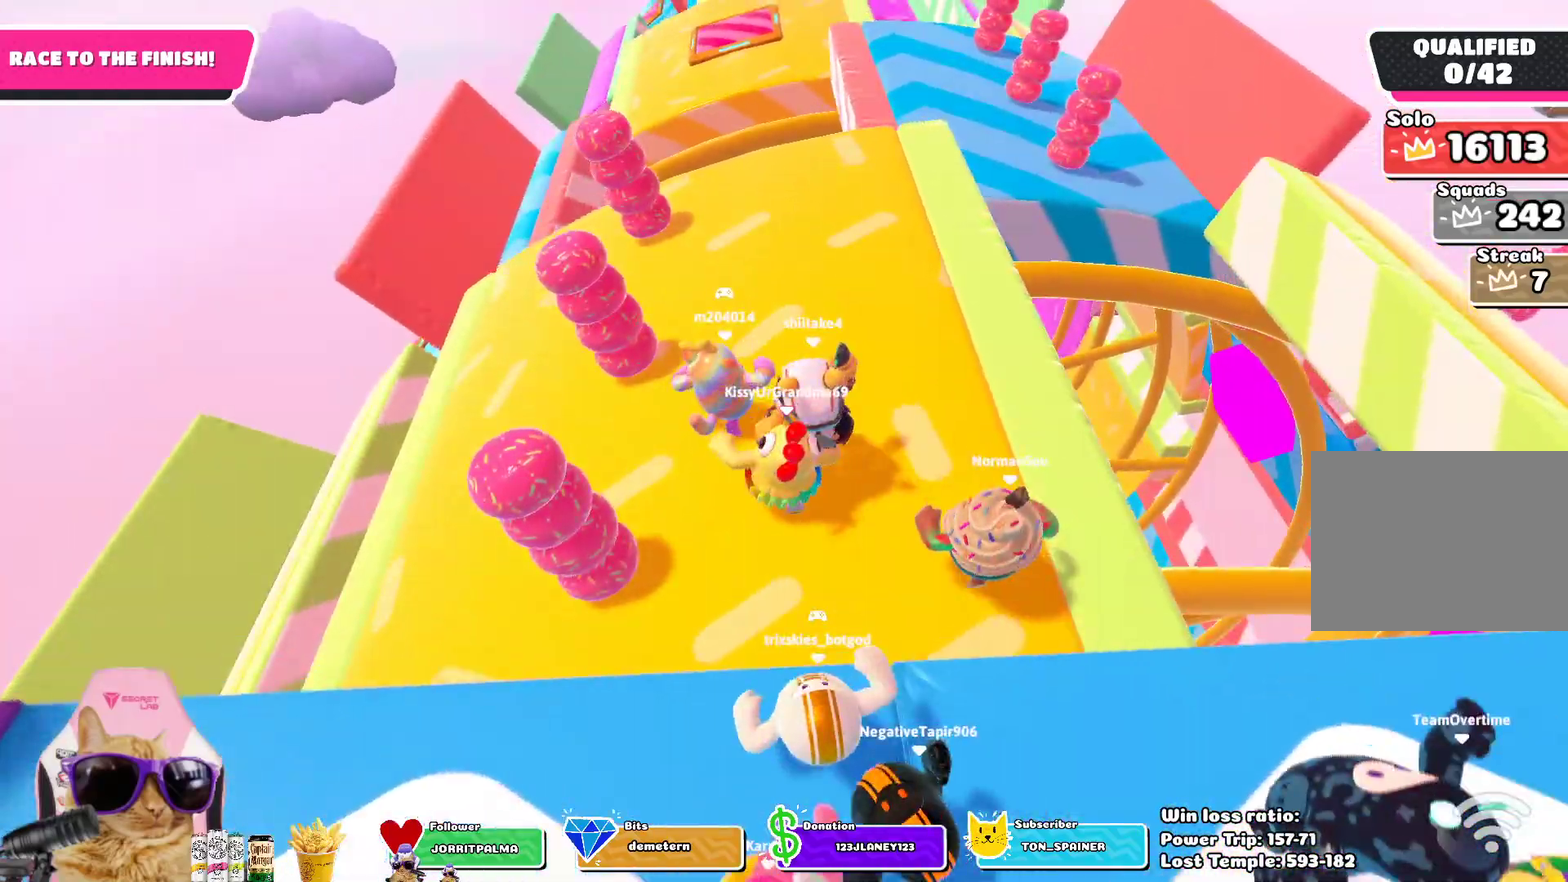
{"dt_ms": 700, "buttons": [], "left_stick": "up-left", "right_stick": "center", "events": [[550, "right_stick", "down"], [667, "left_stick", "up-left"], [683, "right_stick", "center"]]}
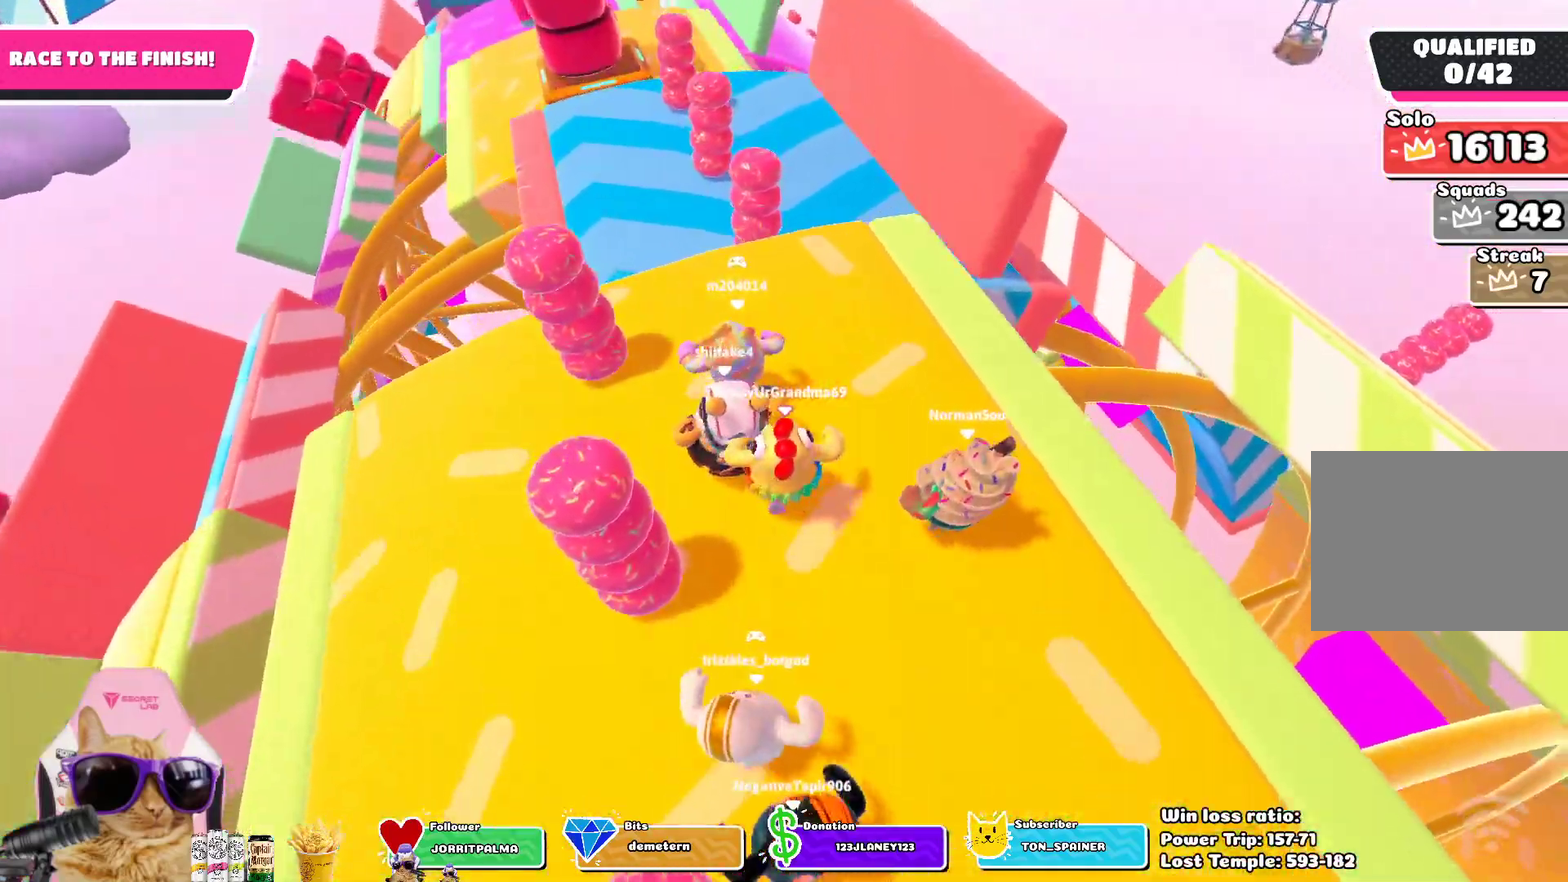
{"dt_ms": 300, "buttons": [], "left_stick": "up", "right_stick": "center", "events": [[233, "left_stick", "up"]]}
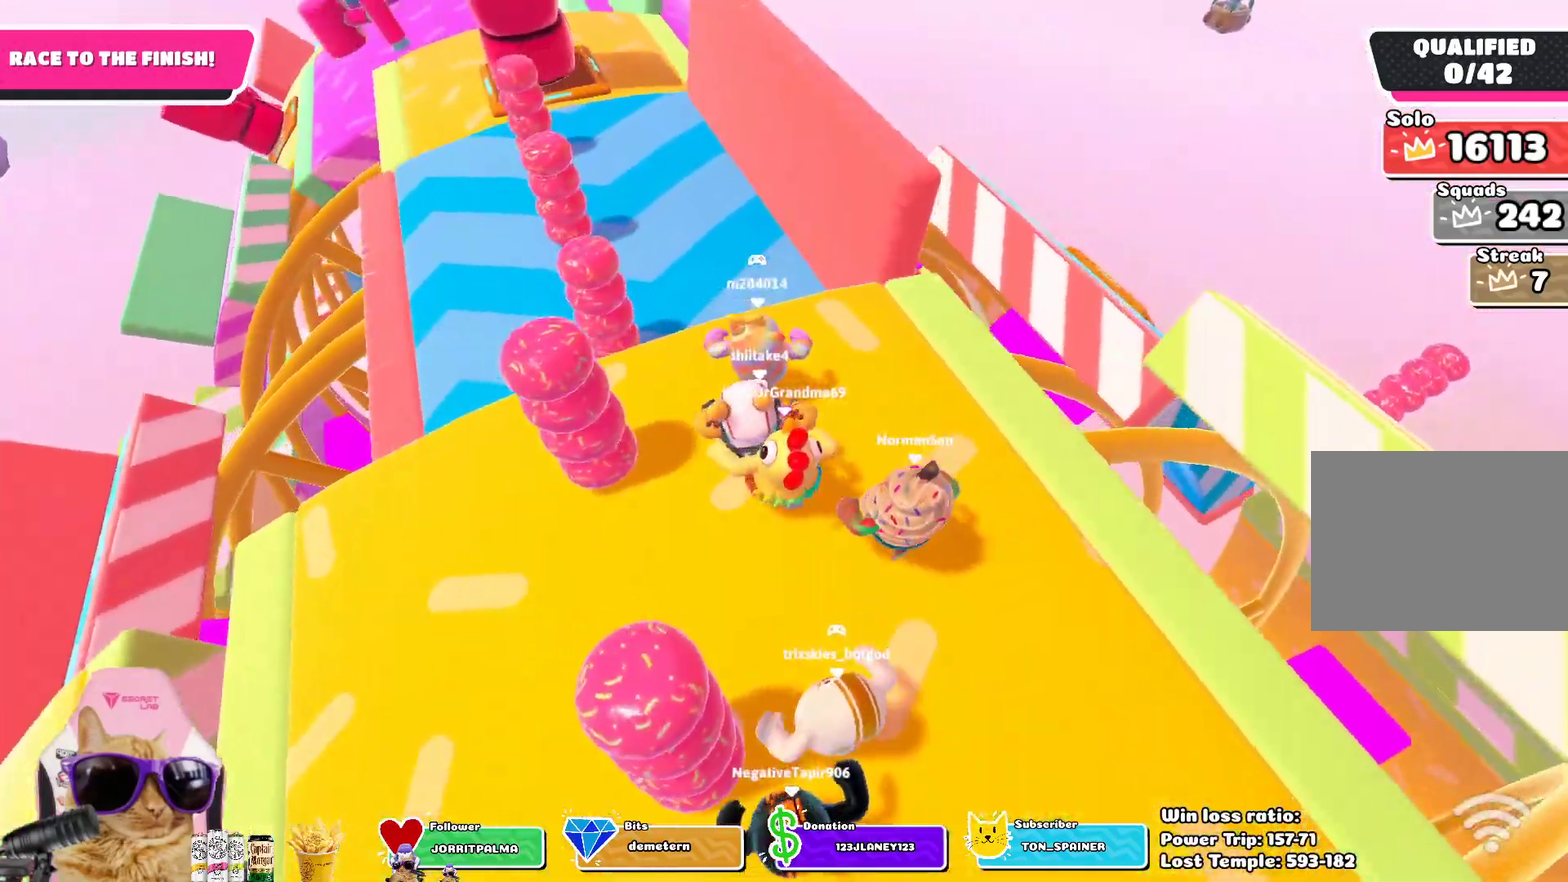
{"dt_ms": 500, "buttons": [], "left_stick": "up-left", "right_stick": "center", "events": [[83, "right_stick", "down"], [133, "left_stick", "up-left"], [267, "right_stick", "center"]]}
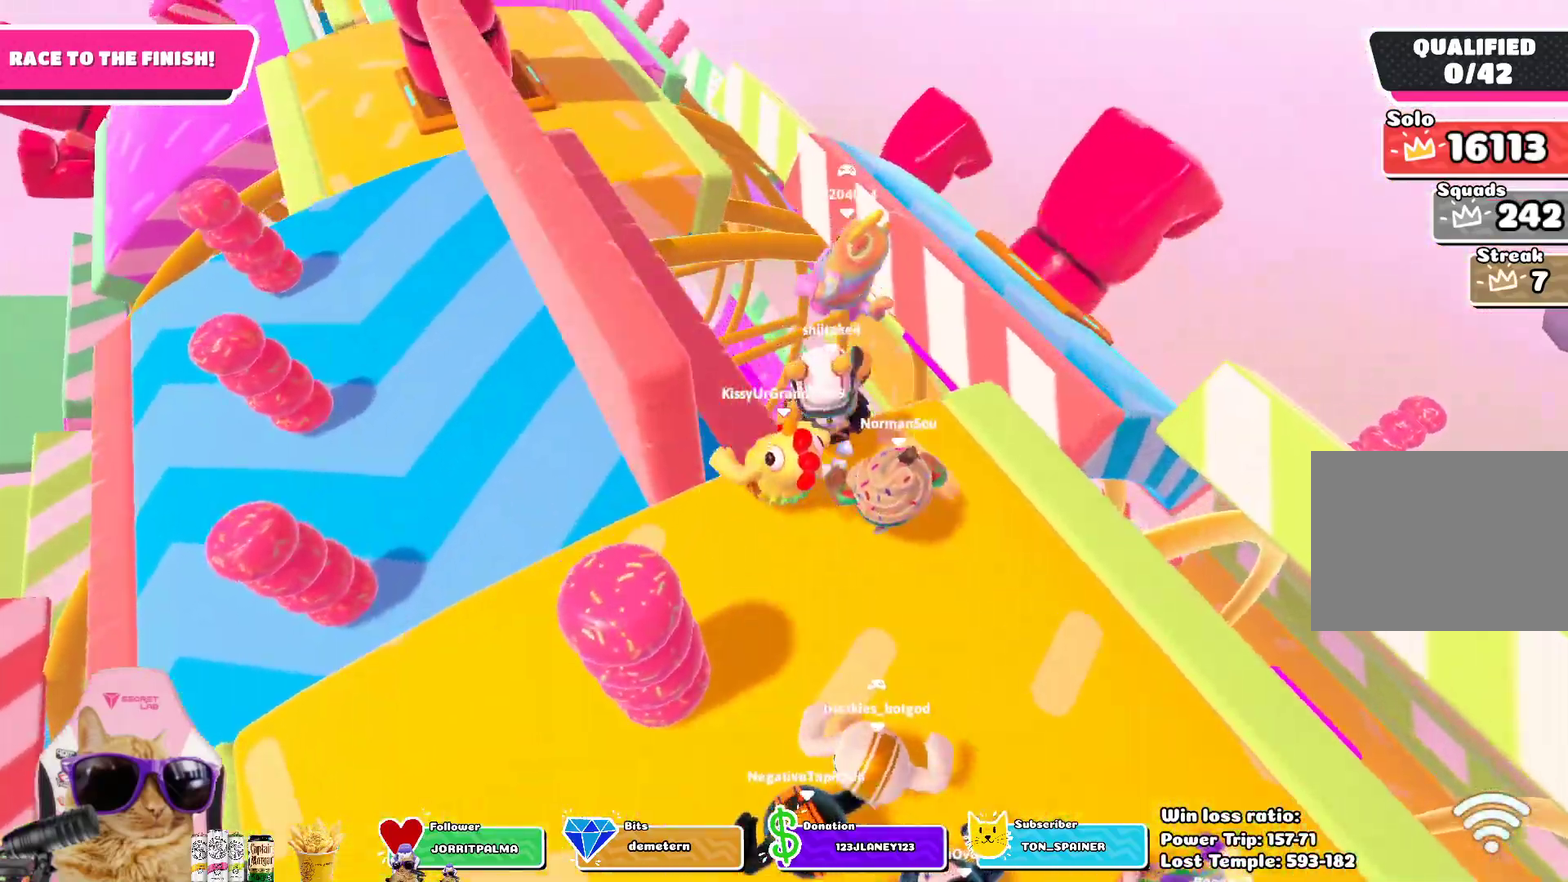
{"dt_ms": 700, "buttons": ["SQUARE"], "left_stick": "up", "right_stick": "center", "events": [[67, "CROSS", "down"], [100, "left_stick", "up"], [217, "CROSS", "up"], [700, "SQUARE", "down"]]}
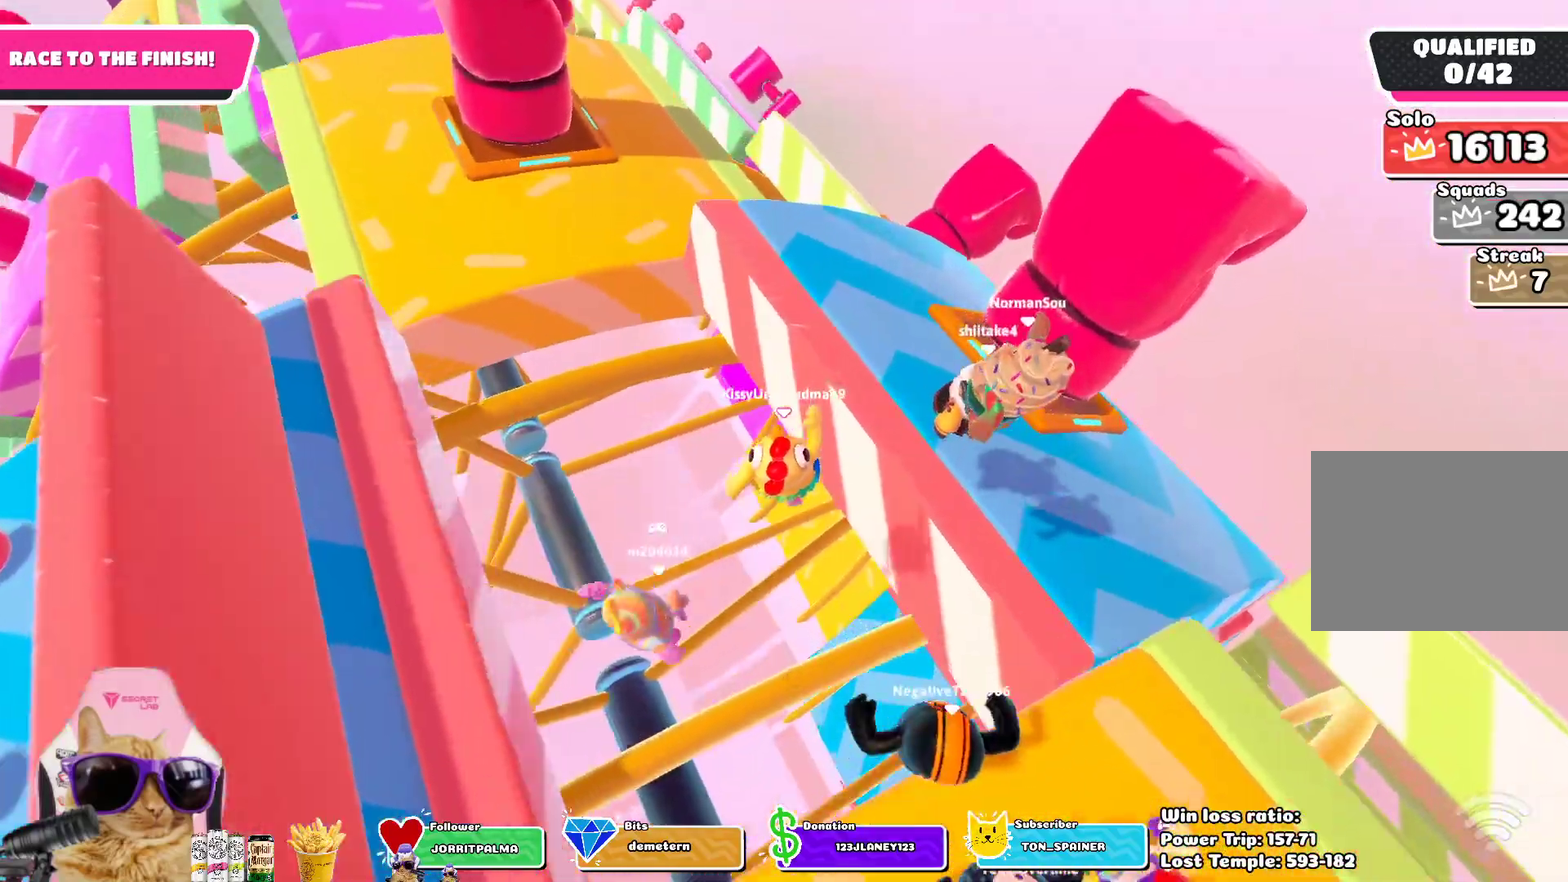
{"dt_ms": 300, "buttons": [], "left_stick": "up", "right_stick": "center", "events": [[217, "SQUARE", "up"]]}
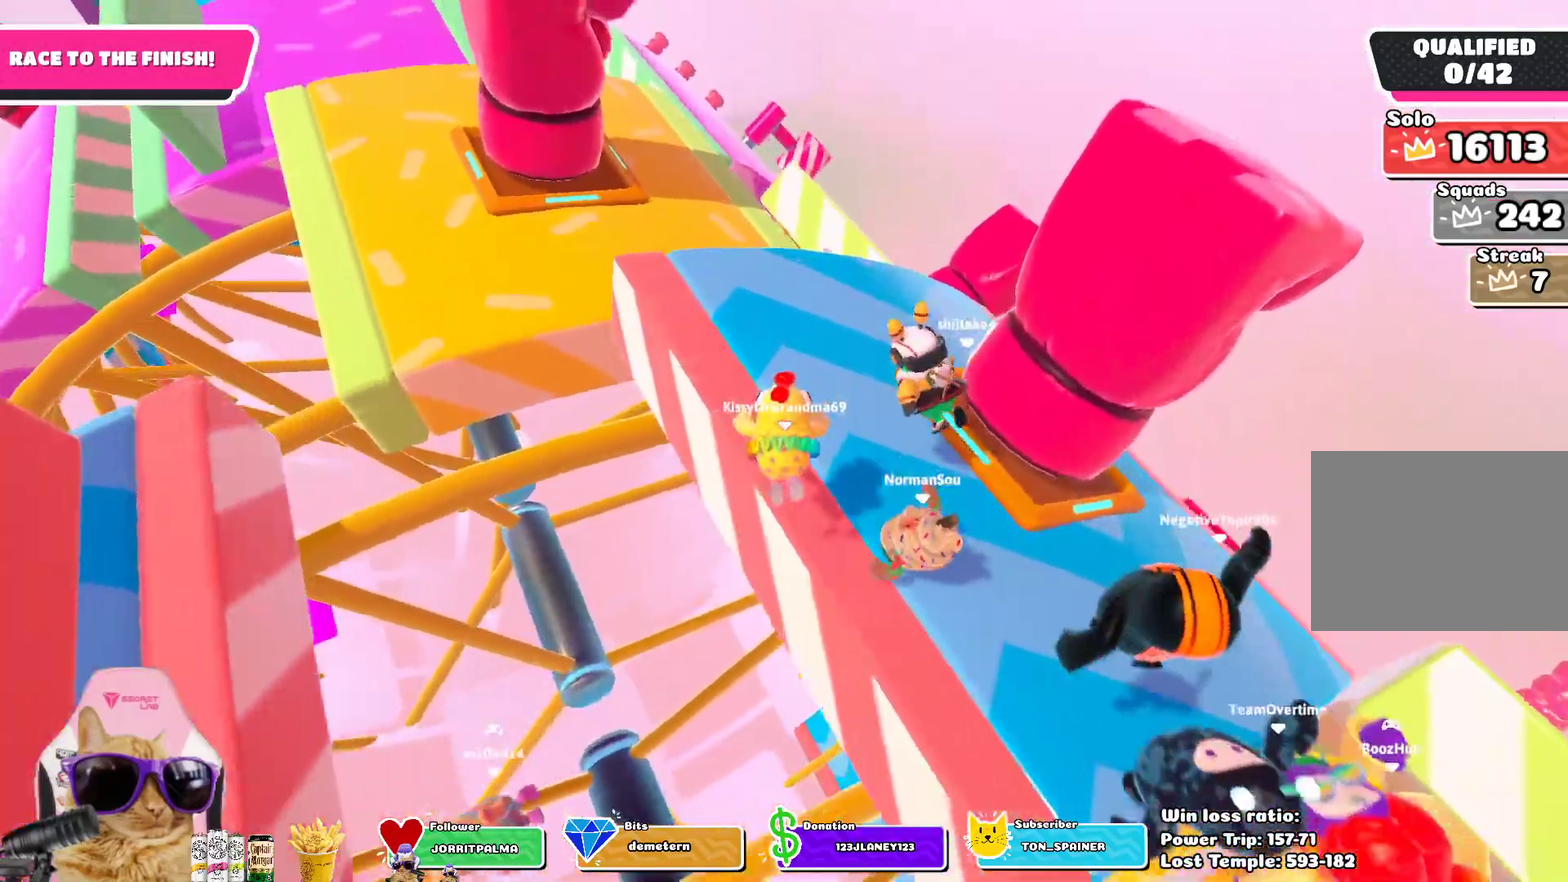
{"dt_ms": 500, "buttons": [], "left_stick": "up", "right_stick": "center", "events": [[150, "left_stick", "up-left"], [333, "left_stick", "up"]]}
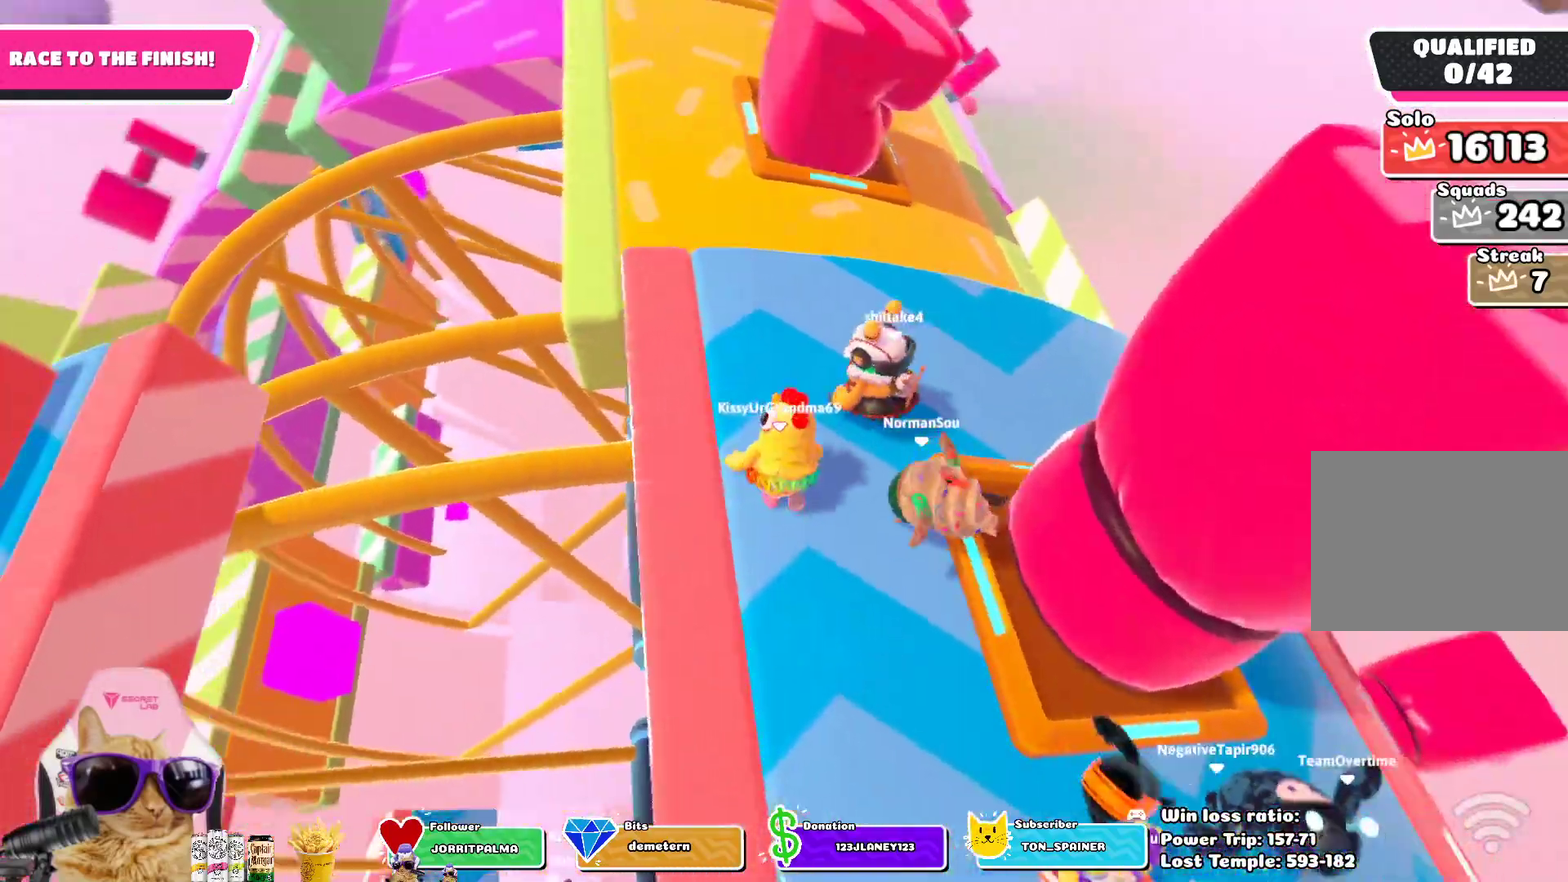
{"dt_ms": 500, "buttons": [], "left_stick": "up", "right_stick": "down", "events": [[450, "right_stick", "down"]]}
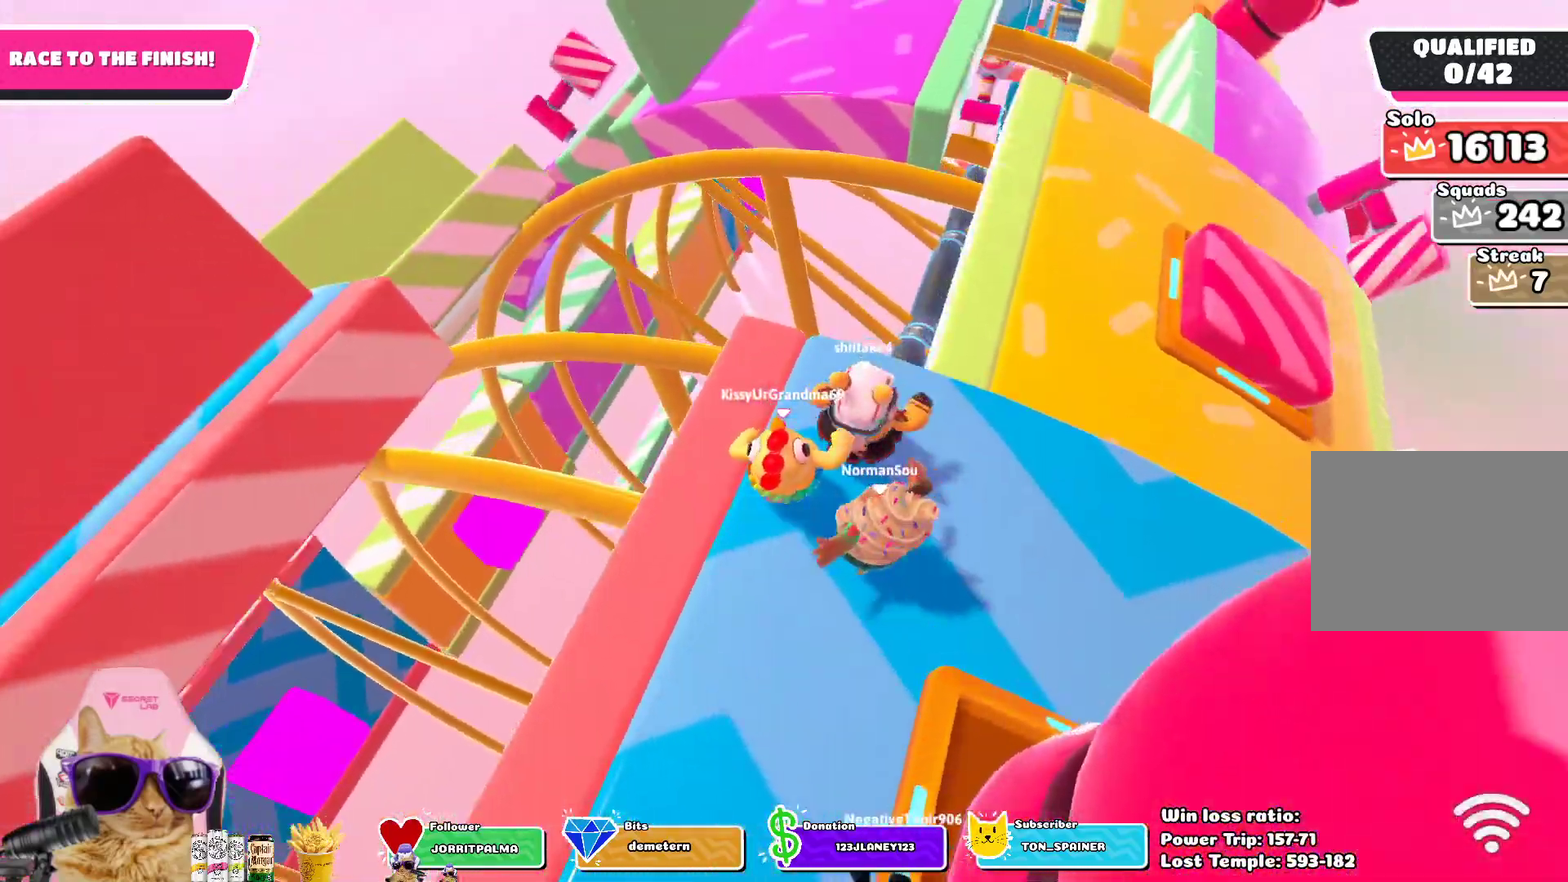
{"dt_ms": 300, "buttons": [], "left_stick": "up", "right_stick": "center", "events": [[100, "right_stick", "center"]]}
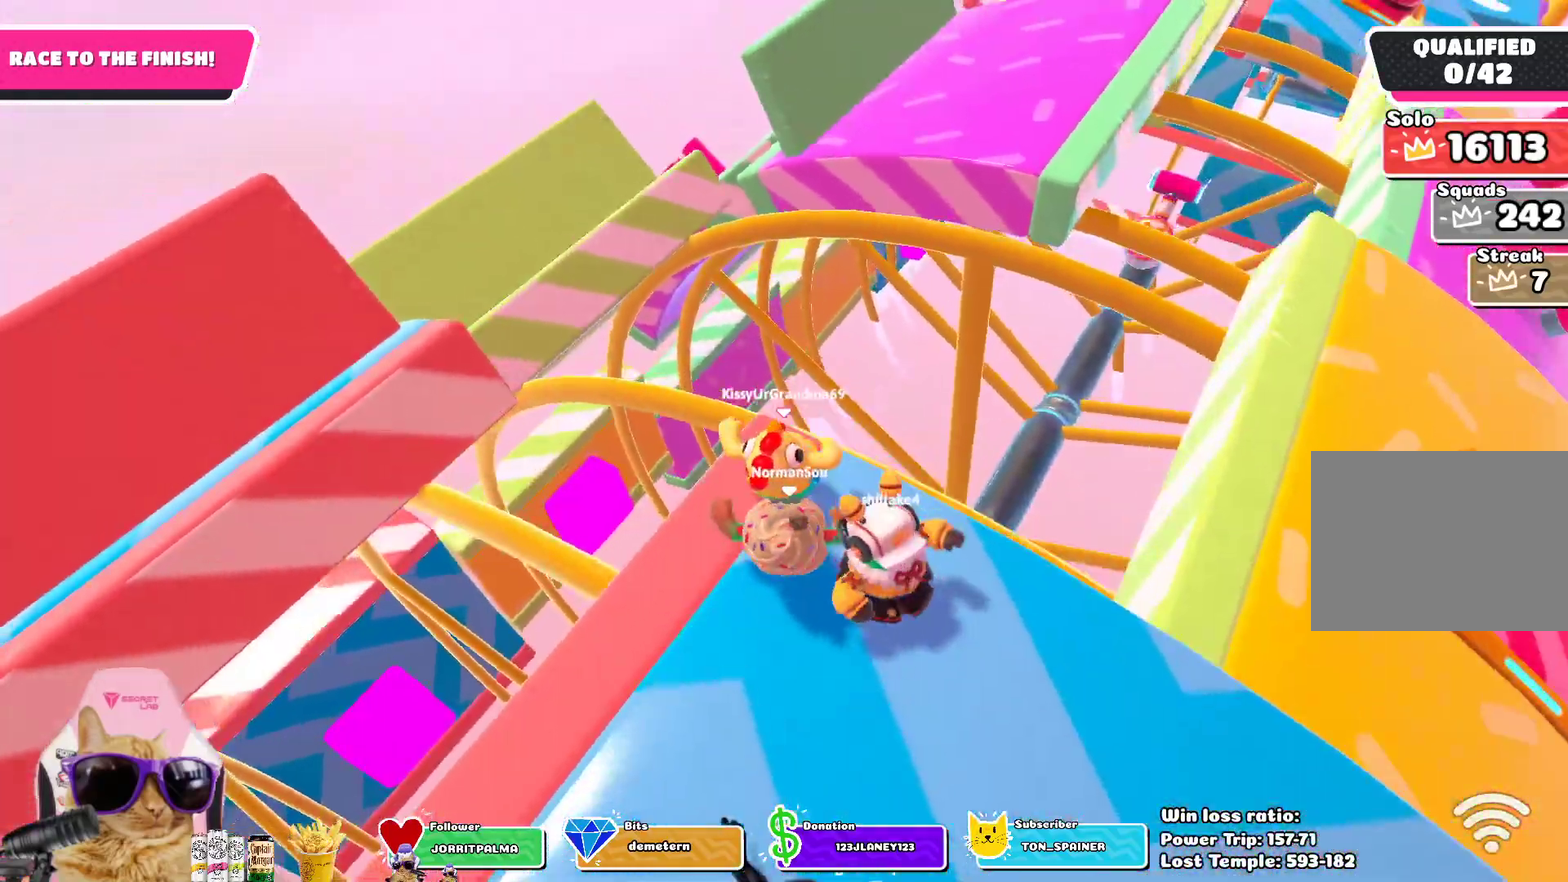
{"dt_ms": 700, "buttons": [], "left_stick": "up-right", "right_stick": "center", "events": [[167, "CROSS", "down"], [383, "CROSS", "up"], [567, "left_stick", "up-right"]]}
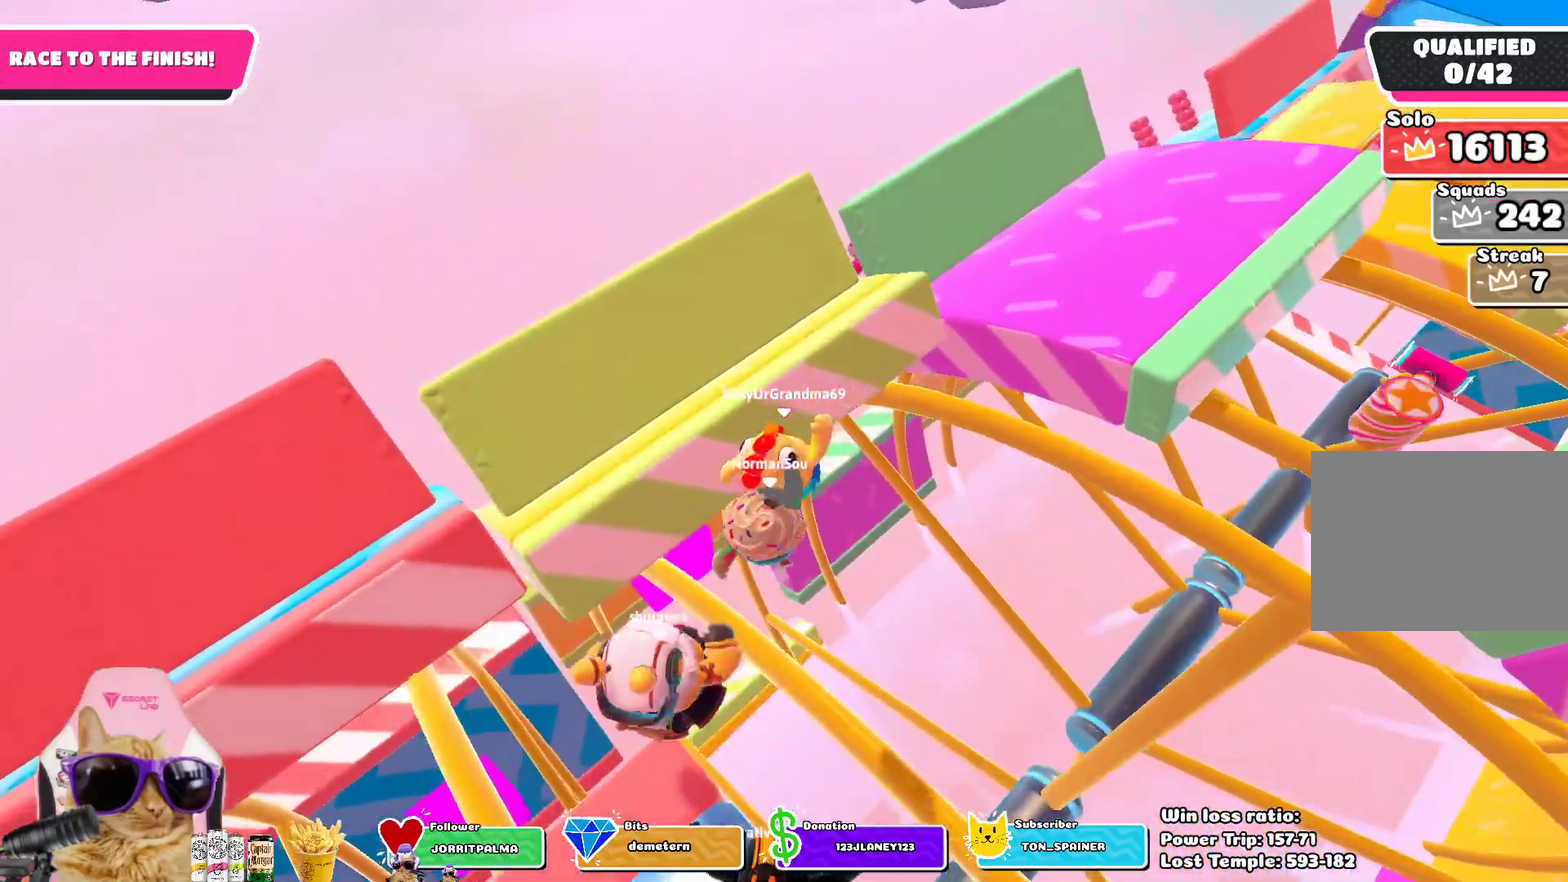
{"dt_ms": 700, "buttons": [], "left_stick": "up-right", "right_stick": "right"}
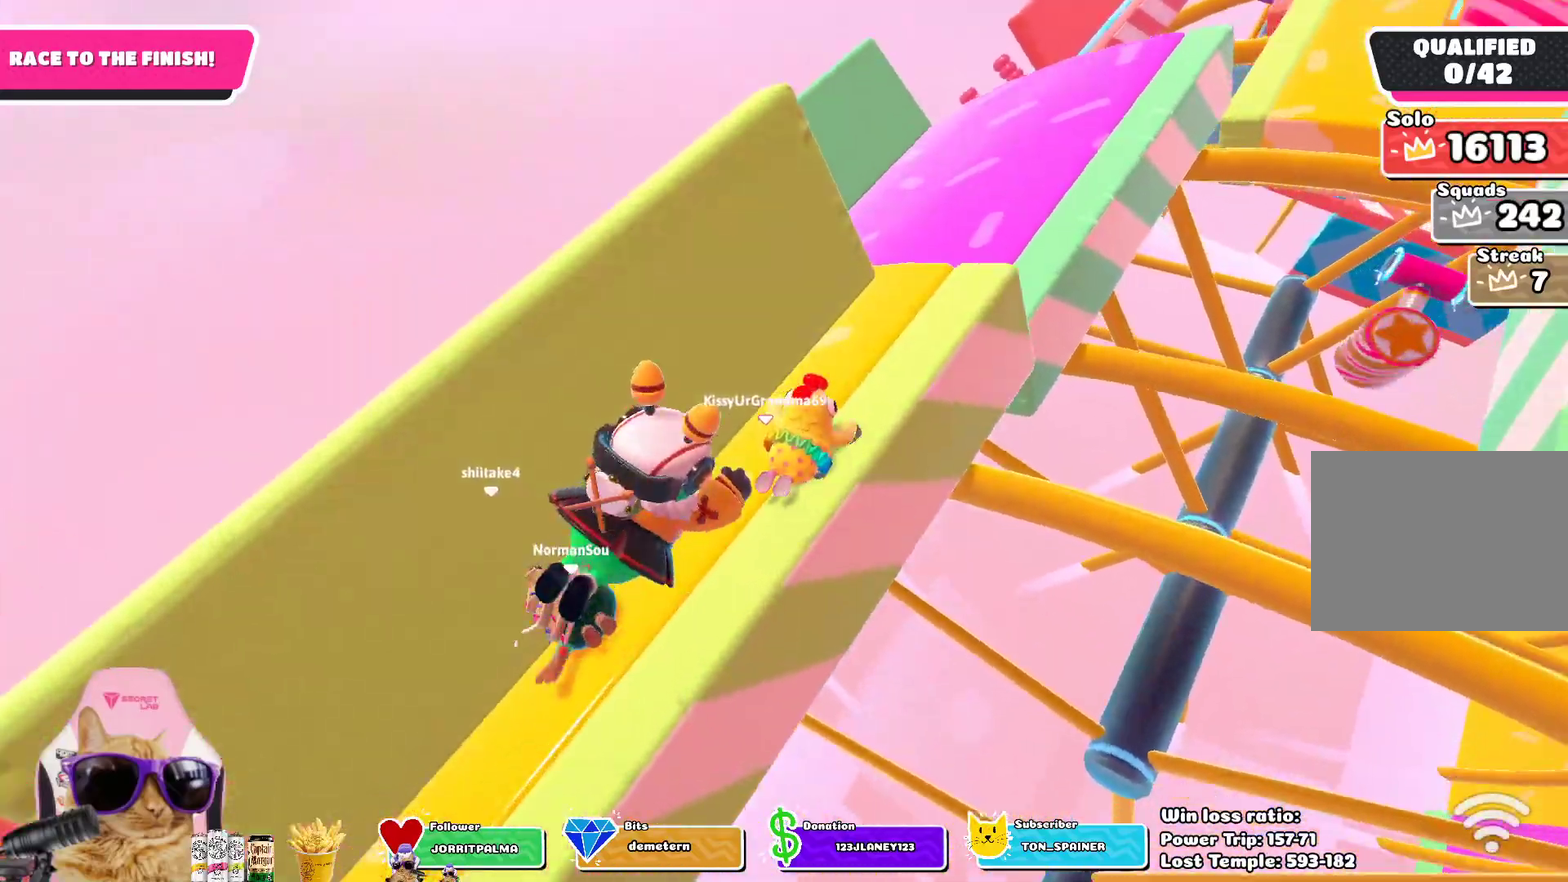
{"dt_ms": 300, "buttons": [], "left_stick": "up", "right_stick": "center"}
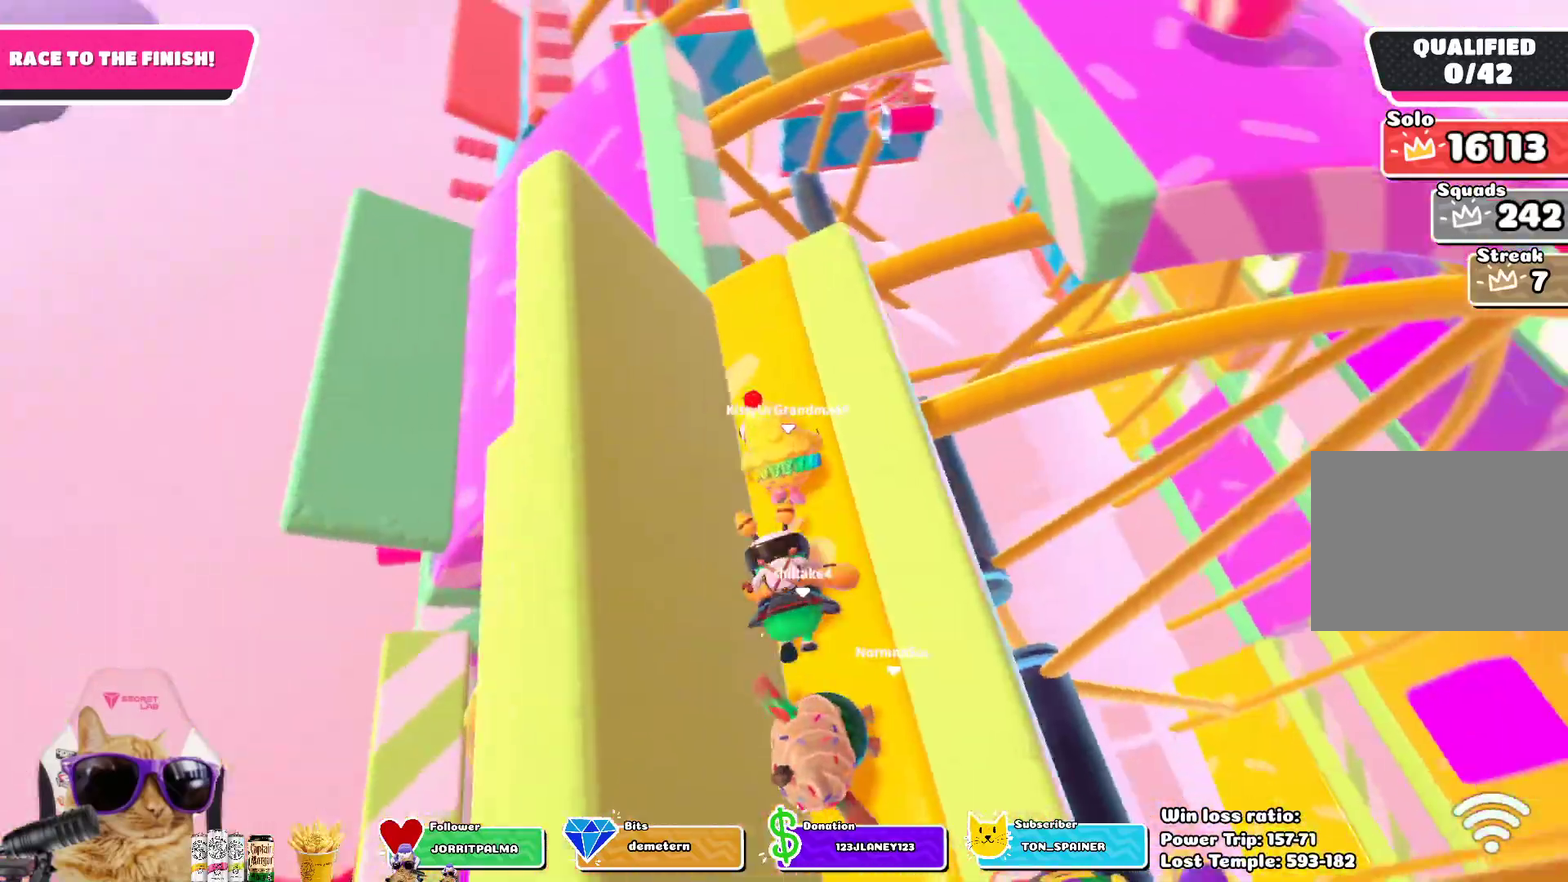
{"dt_ms": 500, "buttons": [], "left_stick": "up", "right_stick": "center", "events": []}
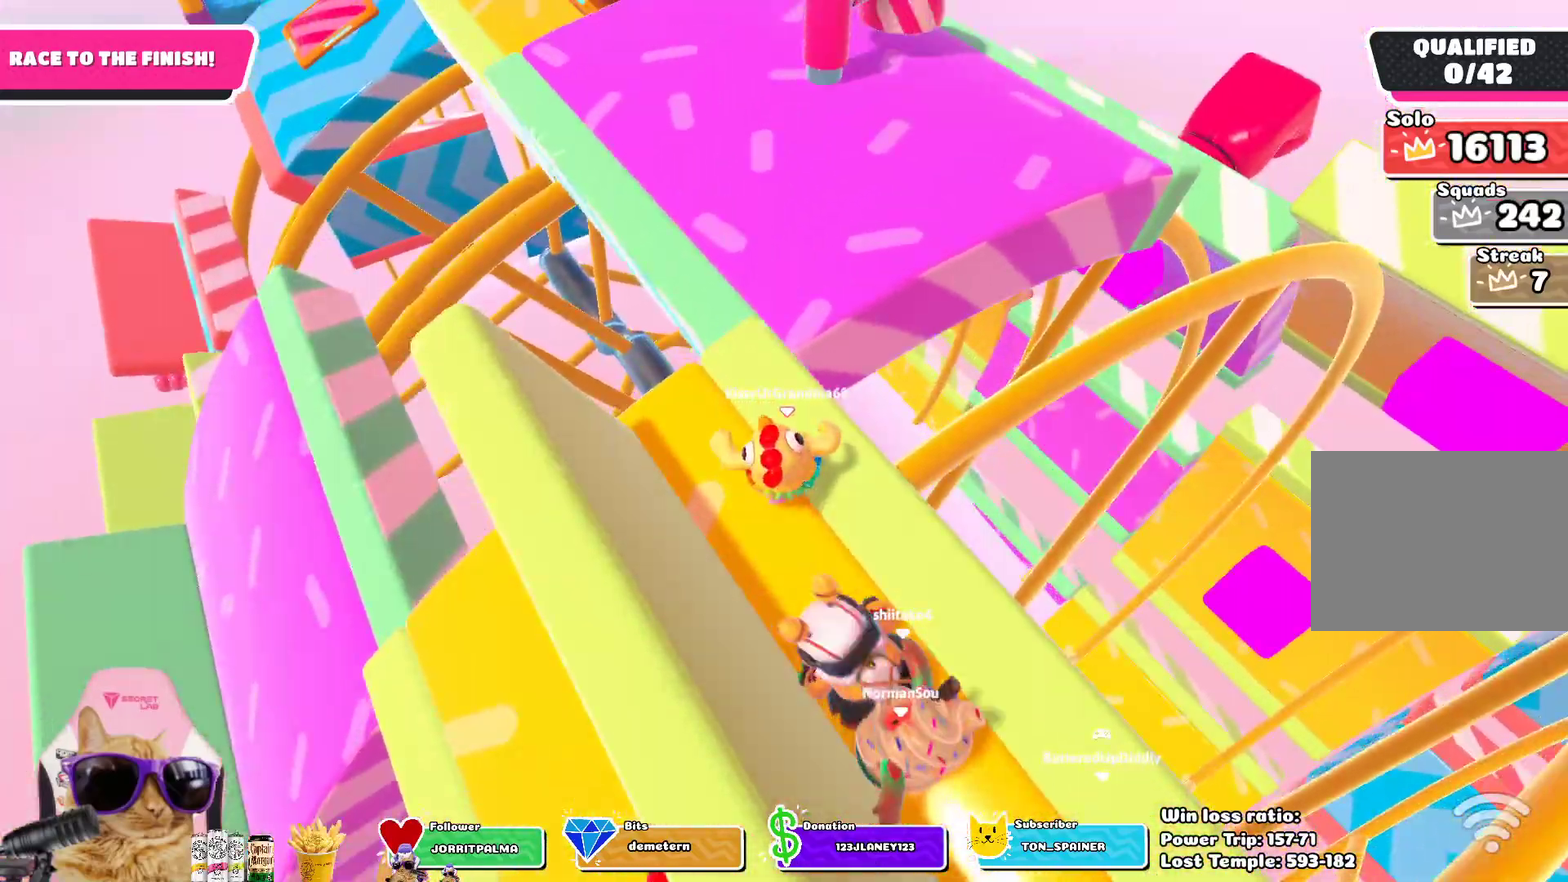
{"dt_ms": 700, "buttons": [], "left_stick": "up-left", "right_stick": "center", "events": [[267, "CROSS", "down"], [400, "CROSS", "up"], [667, "left_stick", "up-left"]]}
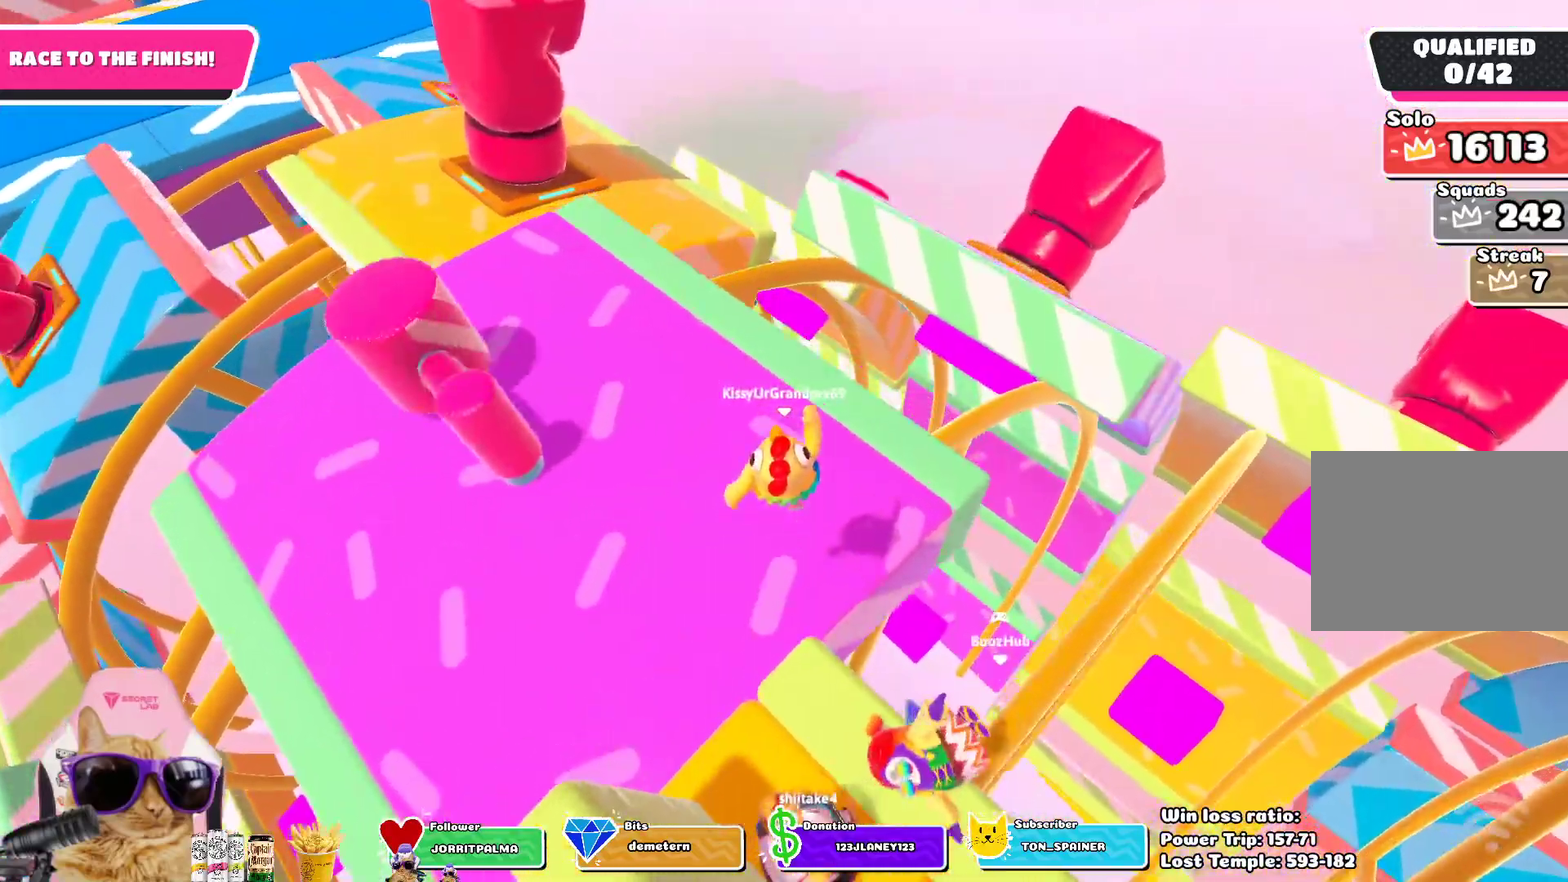
{"dt_ms": 300, "buttons": [], "left_stick": "up-left", "right_stick": "center"}
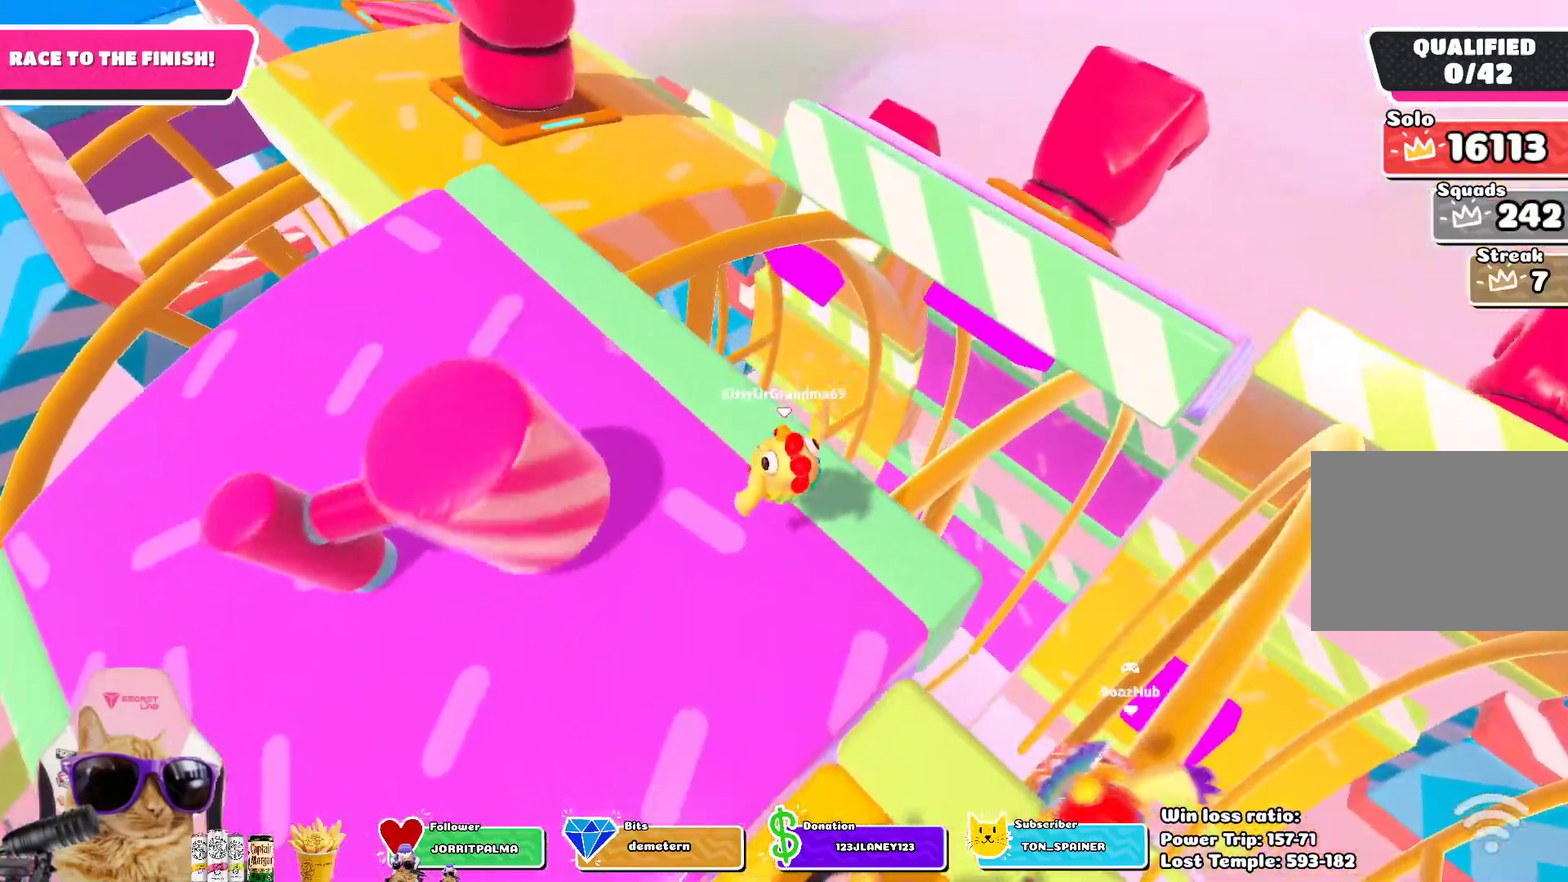
{"dt_ms": 400, "buttons": [], "left_stick": "up", "right_stick": "center", "events": [[300, "left_stick", "up"]]}
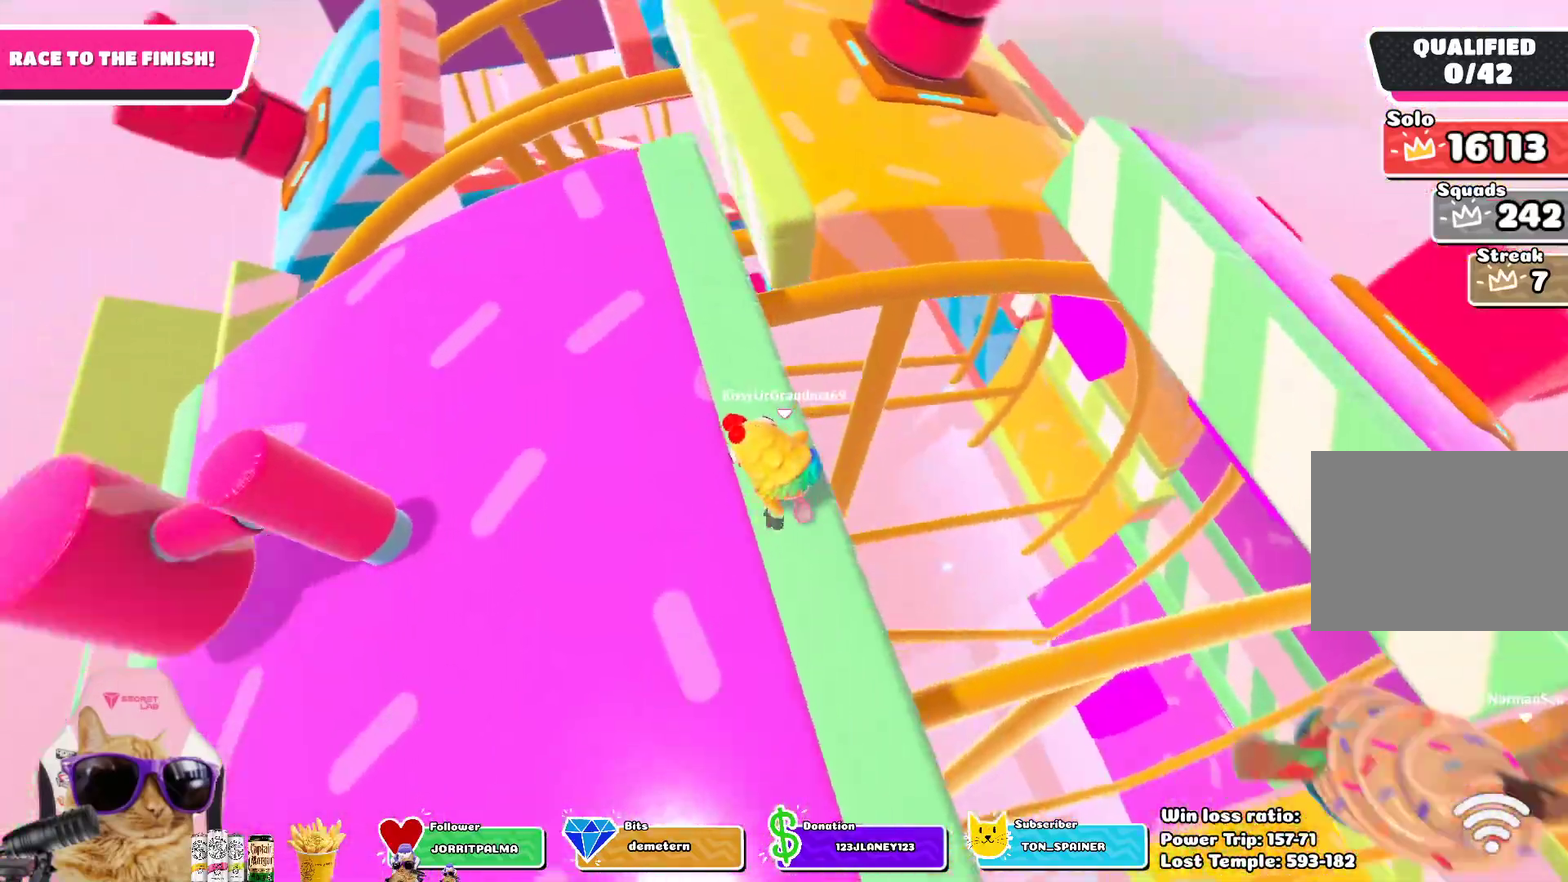
{"dt_ms": 800, "buttons": [], "left_stick": "up-right", "right_stick": "center", "events": [[33, "left_stick", "up-left"], [200, "left_stick", "up"], [400, "right_stick", "down"], [583, "right_stick", "center"], [783, "left_stick", "up-right"]]}